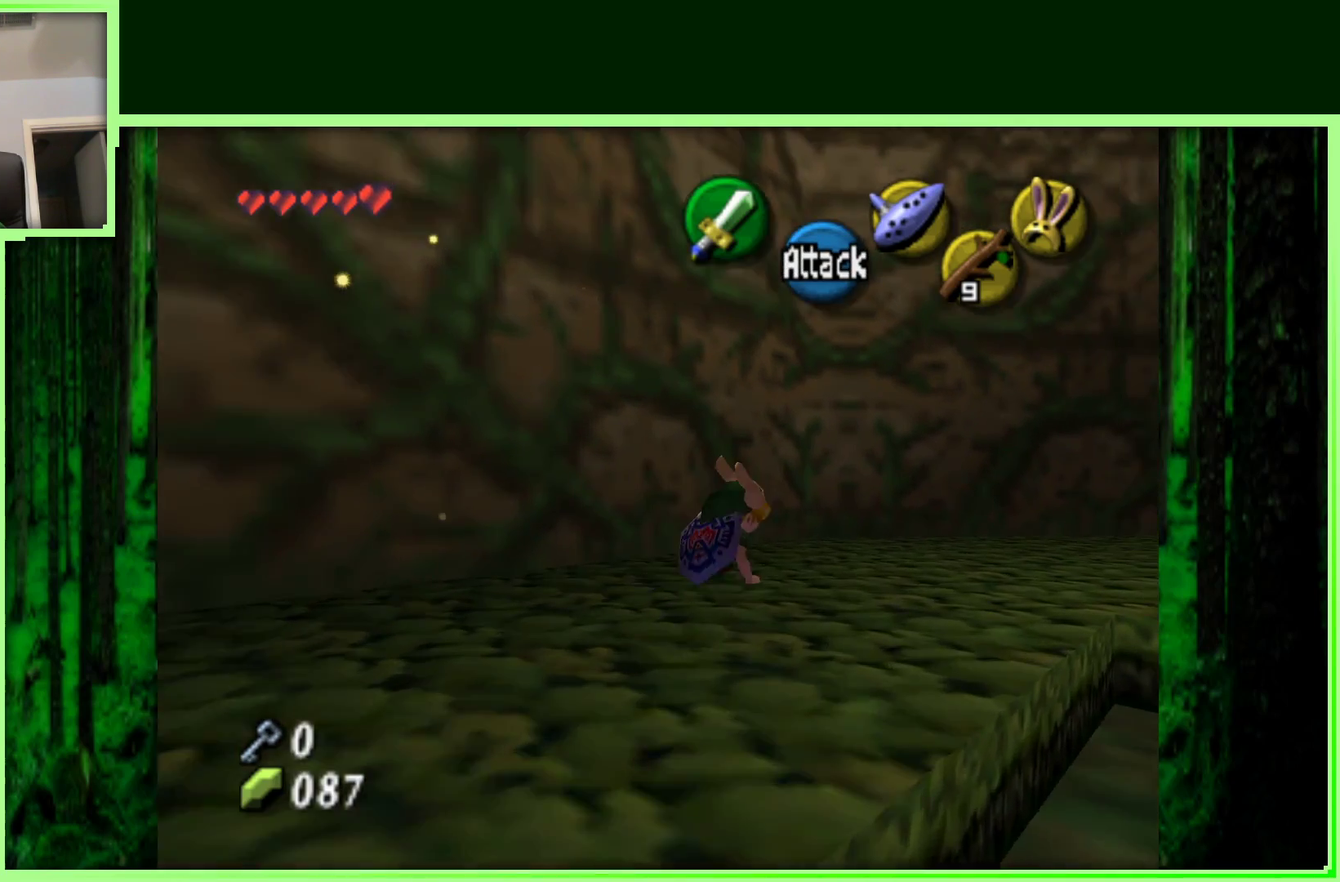
Gameplay with a controller (Nintendo layout); each line is a JSON object with the inputs held at the frame after it (dt_ms = milliseconds from this image to that frame). "events" lists button and stick changes between this image and that frame as [ms after this image, input, new state], when the widget could be followed in between. Not read: B L3 R3.
{"dt_ms": 500, "buttons": [], "left_stick": "up-right", "events": [[83, "left_stick", "up-right"]]}
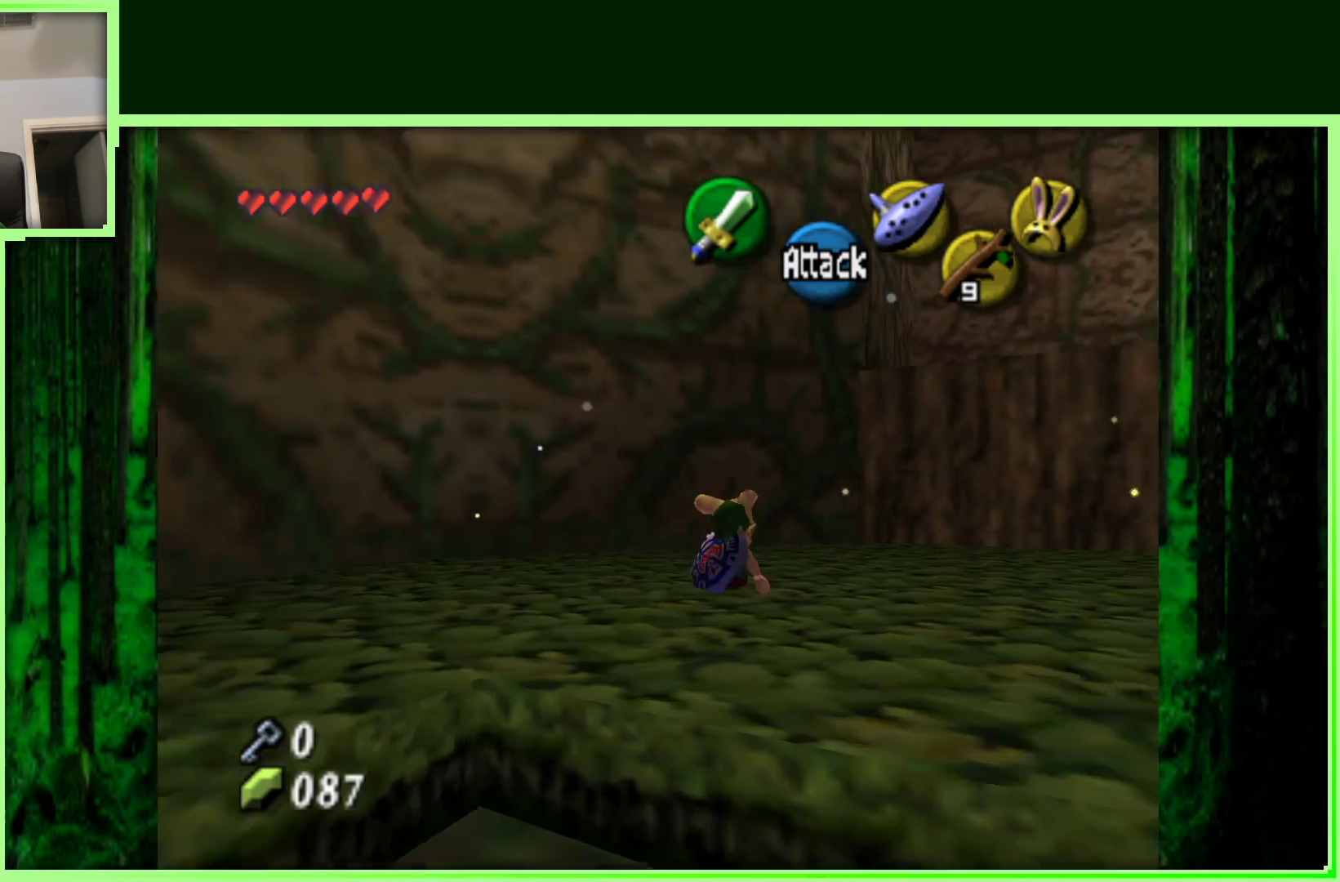
{"dt_ms": 500, "buttons": ["Z"], "left_stick": "center", "events": [[17, "left_stick", "right"], [133, "left_stick", "down-right"], [383, "Z", "down"], [400, "left_stick", "center"]]}
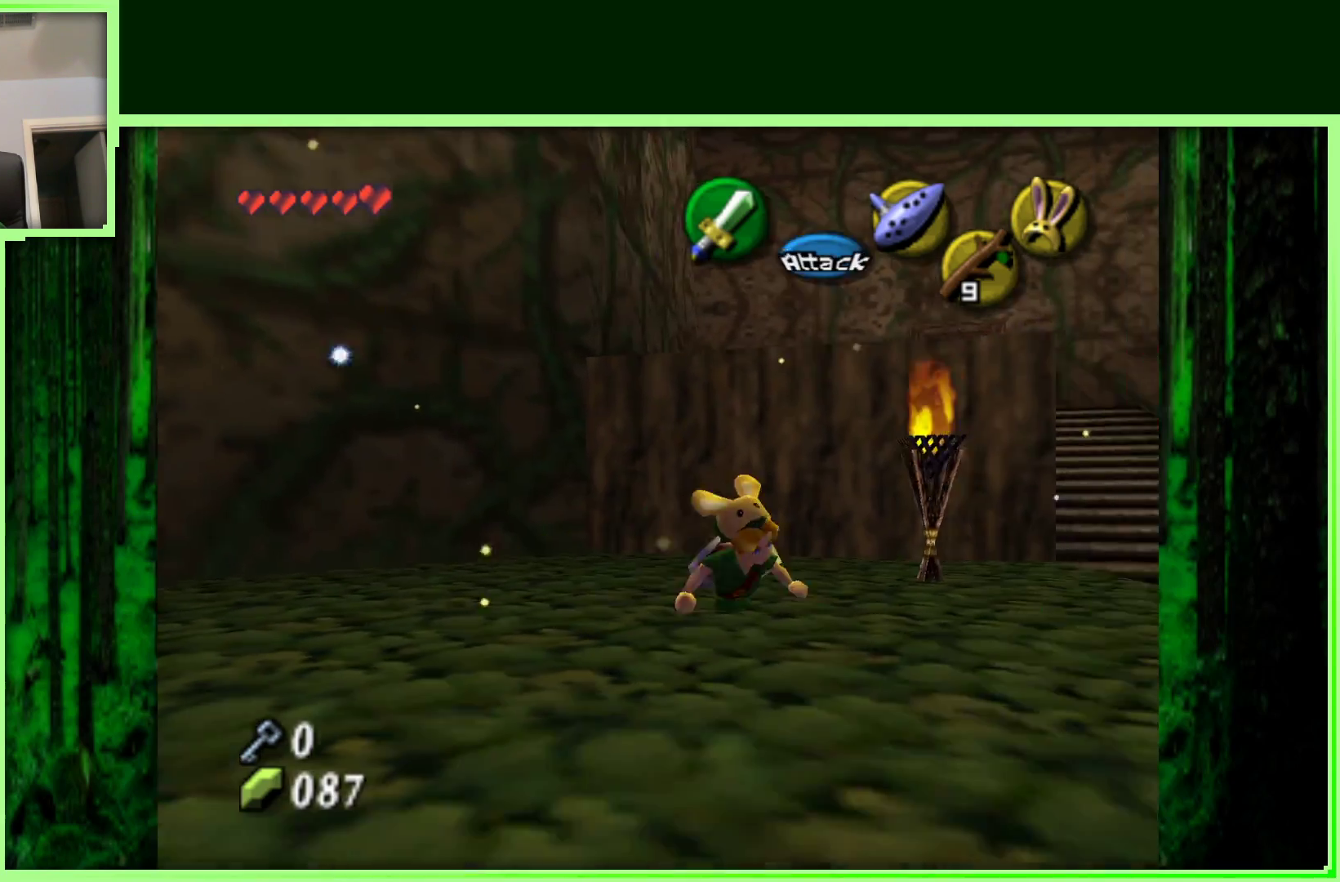
{"dt_ms": 500, "buttons": [], "left_stick": "up", "events": [[100, "Z", "up"], [400, "left_stick", "up"]]}
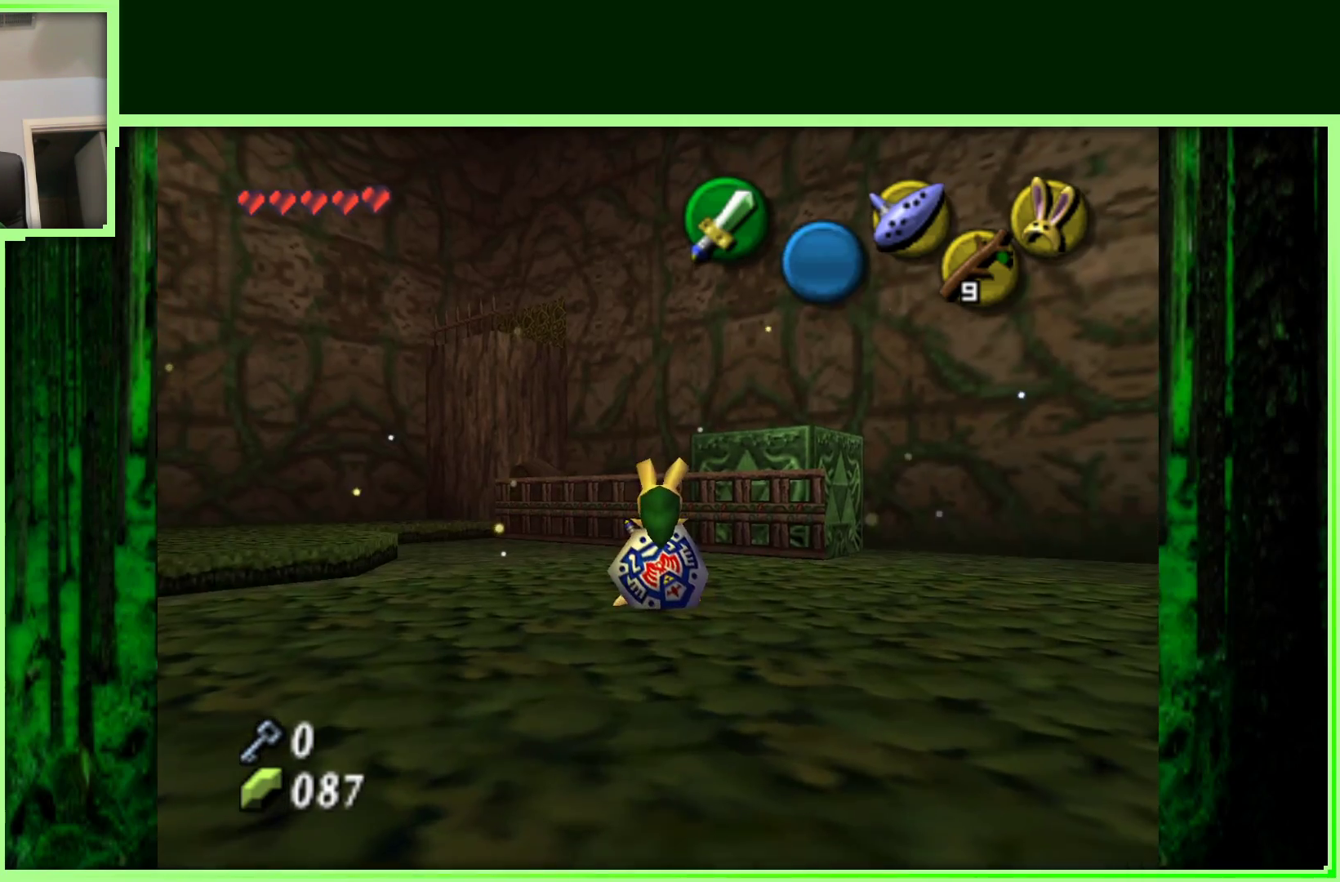
{"dt_ms": 500, "buttons": [], "left_stick": "up-left", "events": [[233, "left_stick", "up-left"]]}
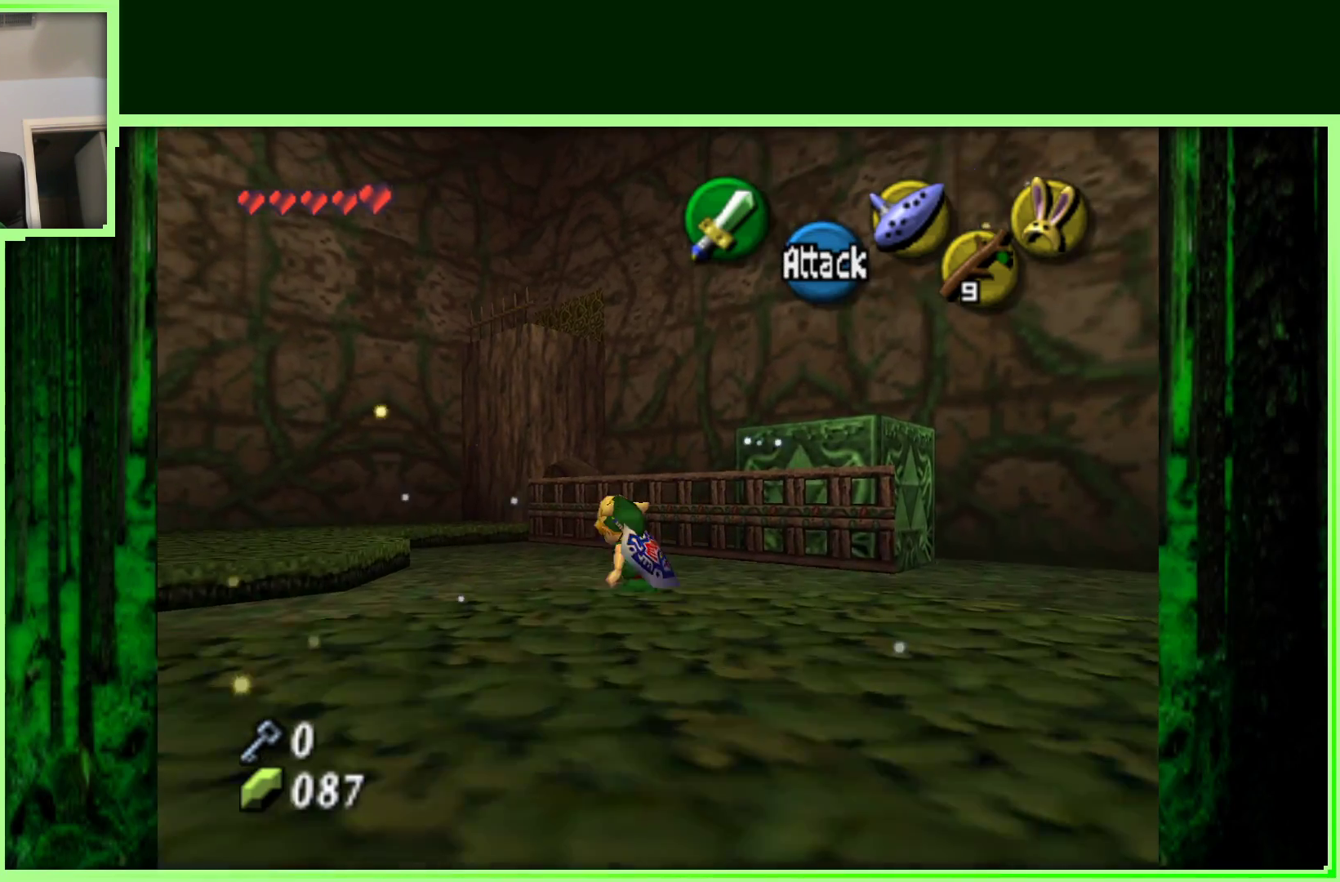
{"dt_ms": 500, "buttons": [], "left_stick": "up", "events": [[133, "left_stick", "up"]]}
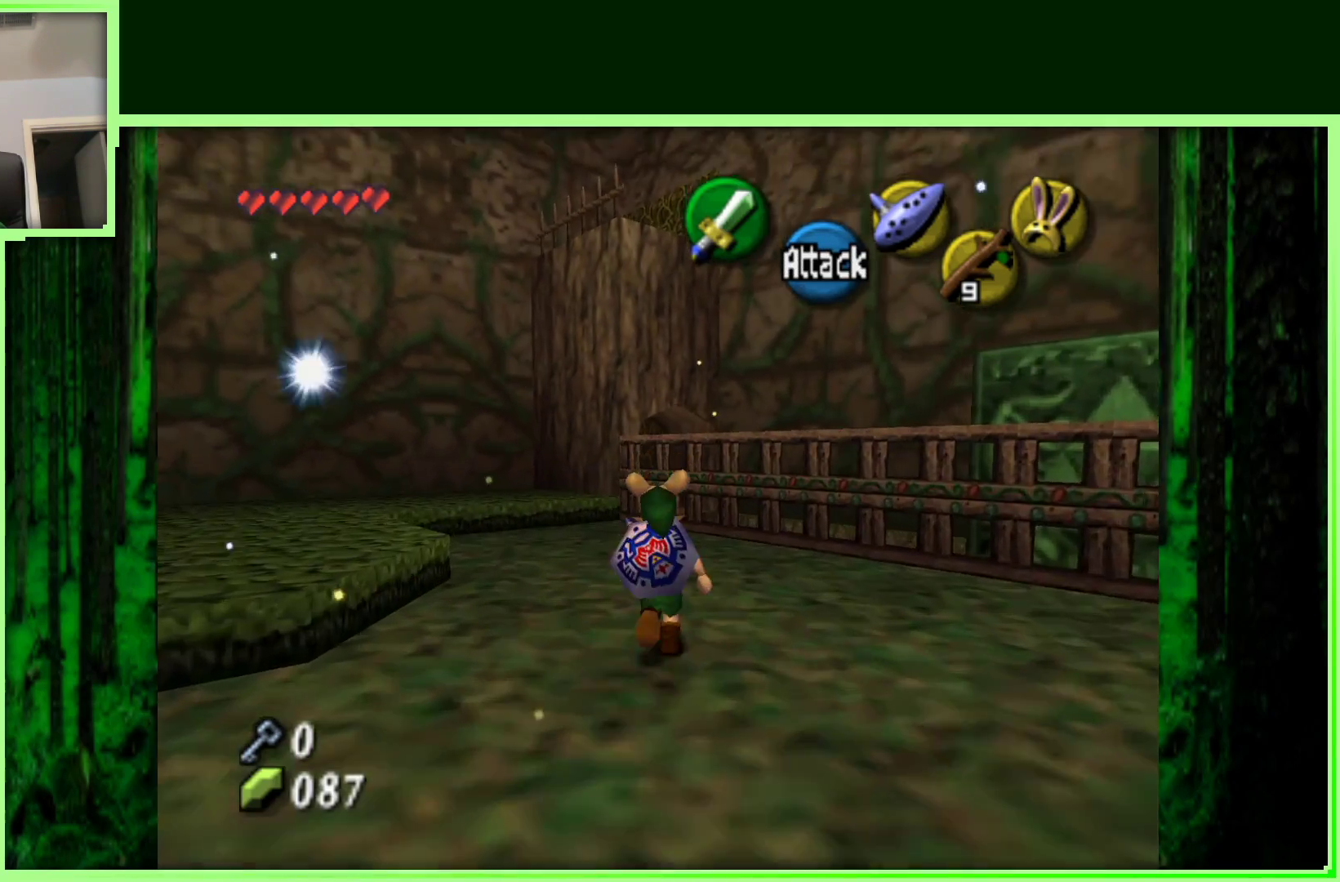
{"dt_ms": 500, "buttons": [], "left_stick": "down-left", "events": [[217, "left_stick", "left"], [267, "left_stick", "down-left"]]}
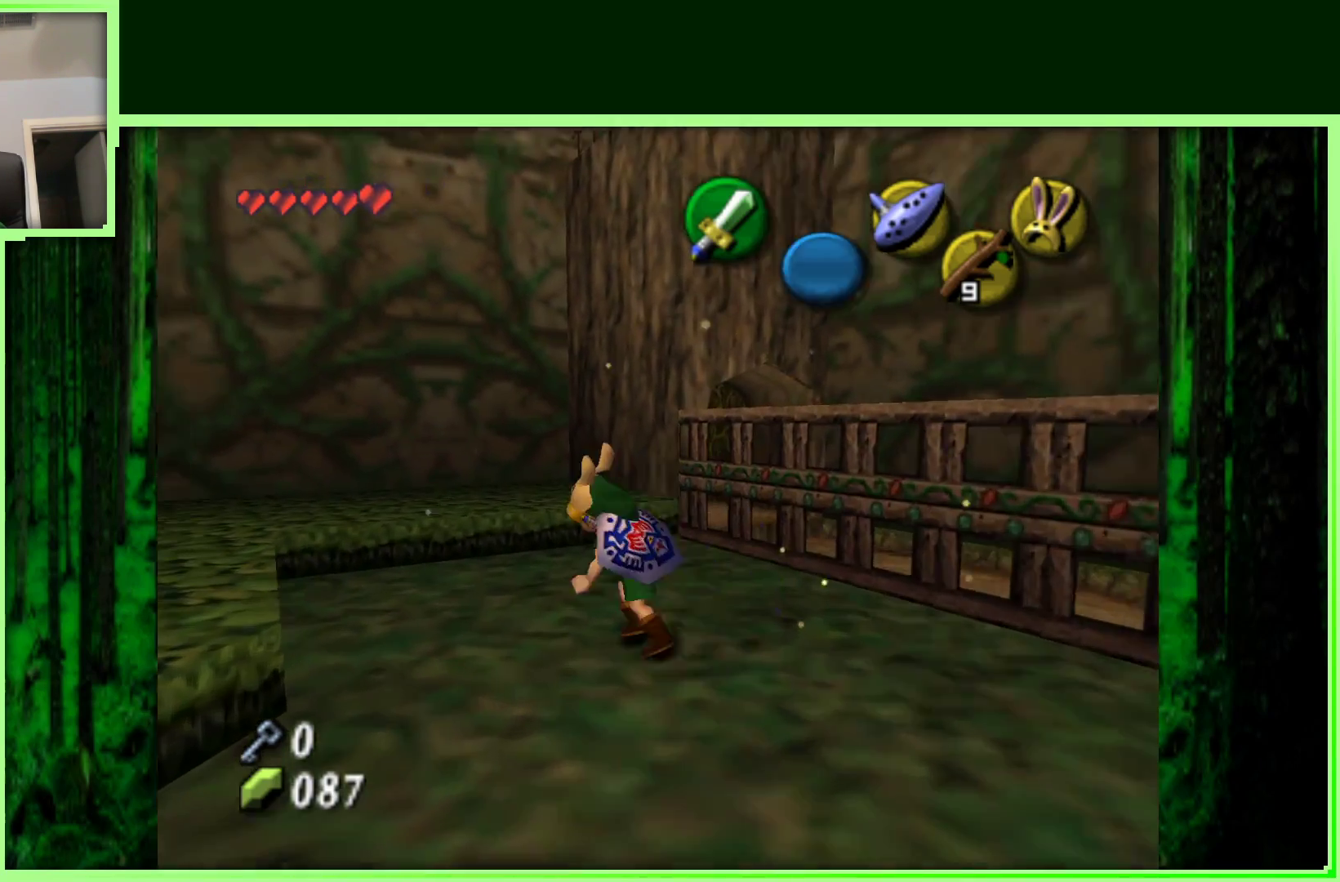
{"dt_ms": 500, "buttons": [], "left_stick": "down-left", "events": []}
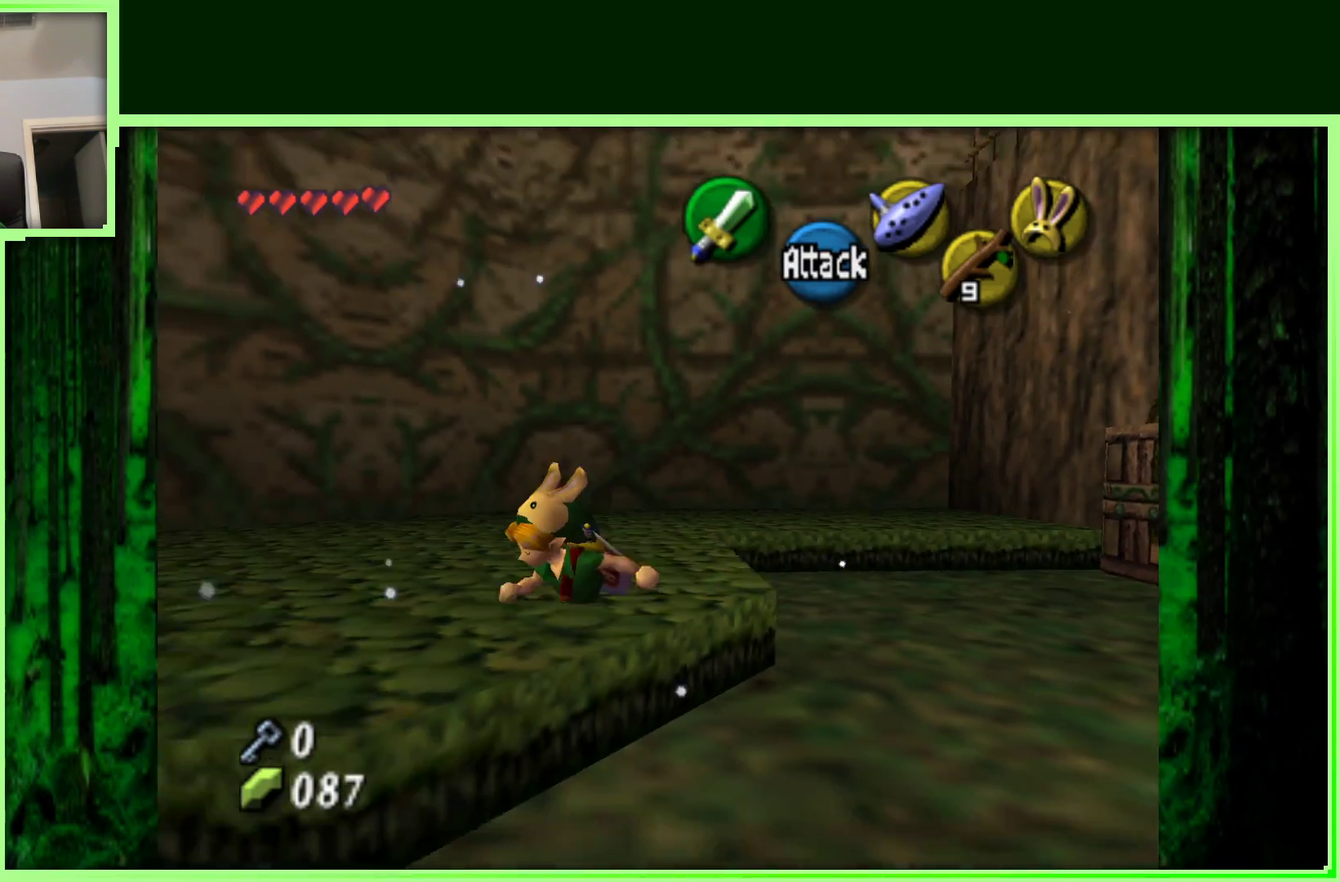
{"dt_ms": 500, "buttons": [], "left_stick": "up", "events": [[183, "left_stick", "left"], [367, "left_stick", "up-left"], [483, "left_stick", "up"]]}
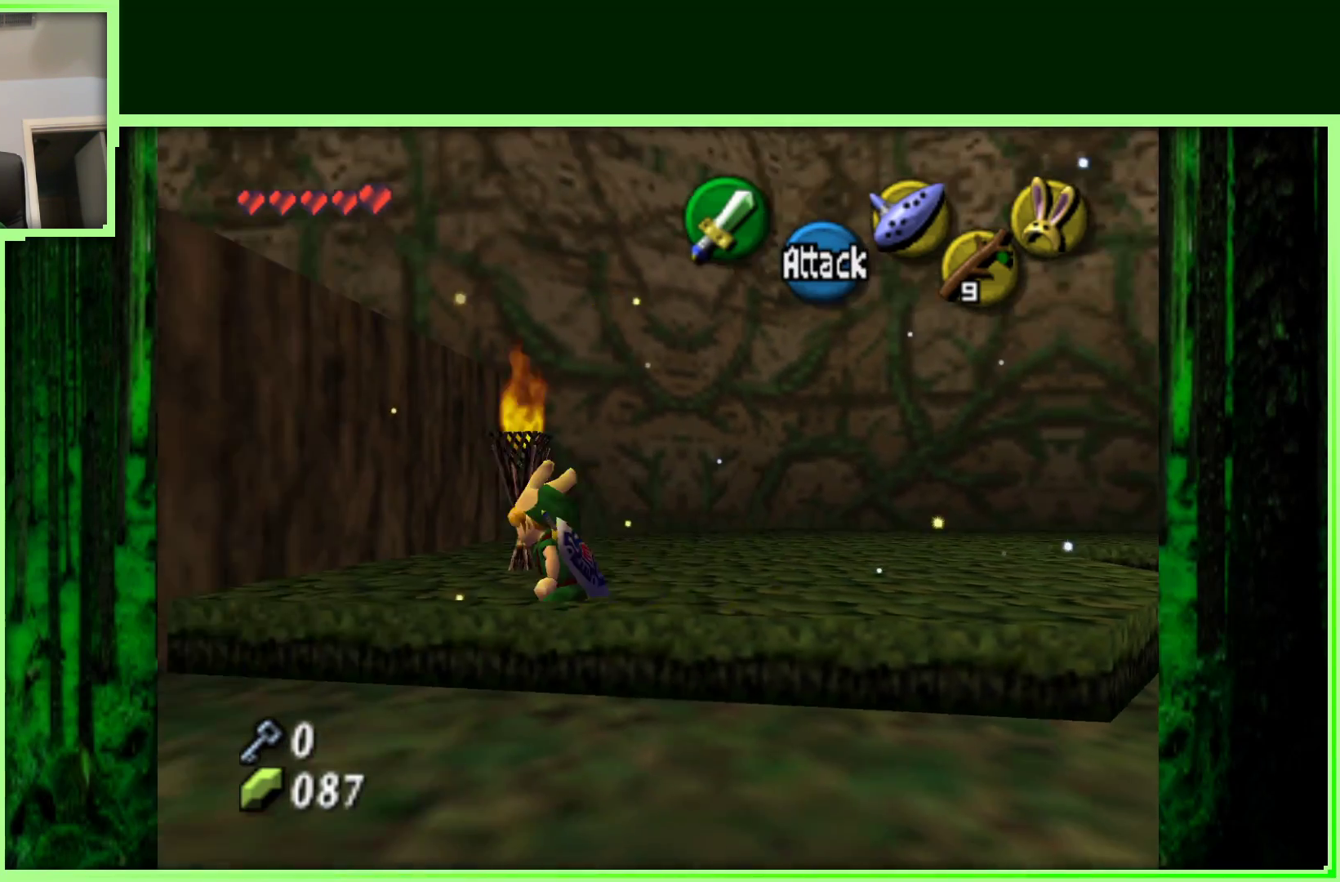
{"dt_ms": 500, "buttons": [], "left_stick": "up-right", "events": [[450, "left_stick", "up-right"]]}
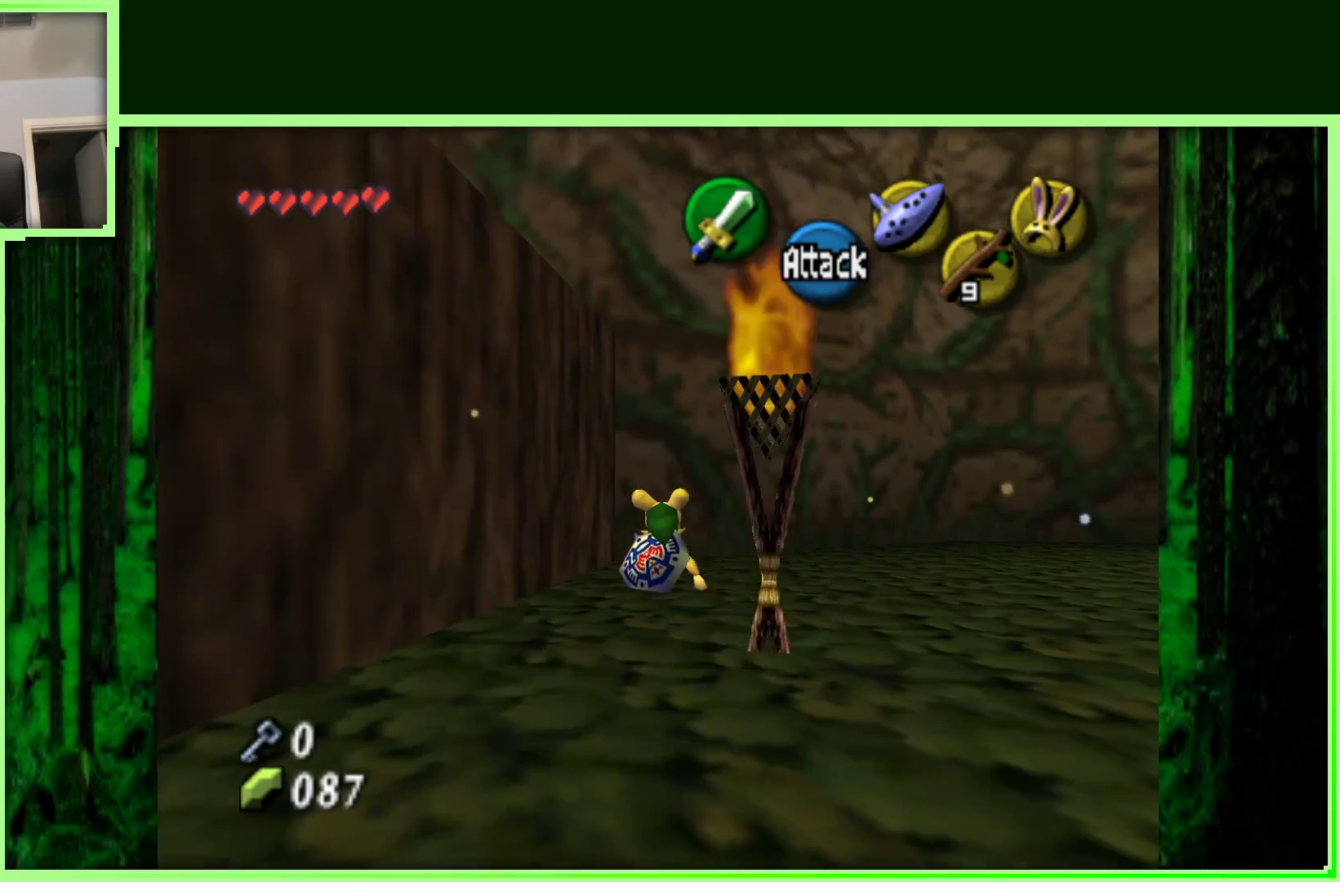
{"dt_ms": 500, "buttons": [], "left_stick": "right", "events": [[133, "left_stick", "right"]]}
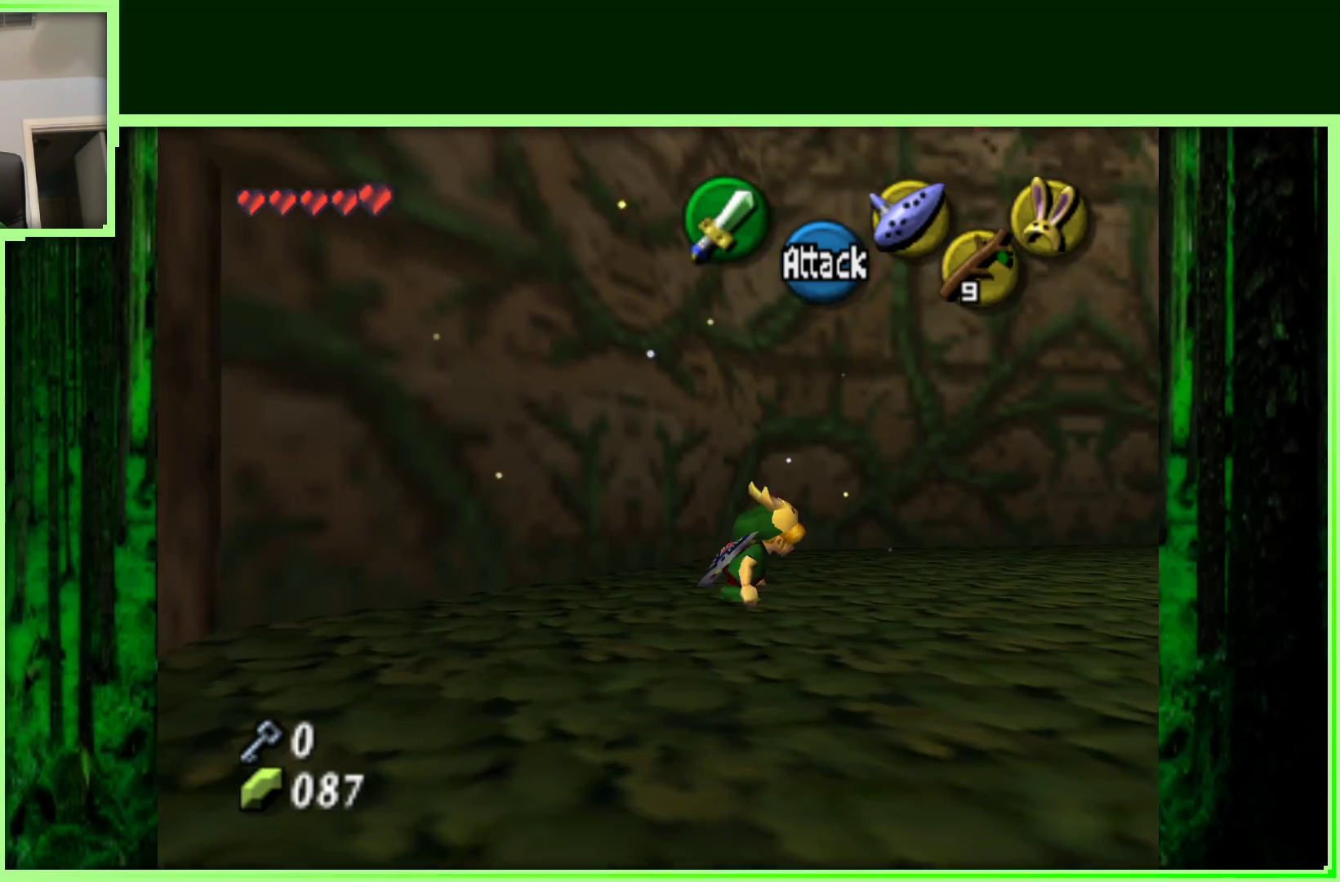
{"dt_ms": 500, "buttons": [], "left_stick": "center", "events": [[67, "left_stick", "center"], [117, "Z", "down"], [333, "Z", "up"]]}
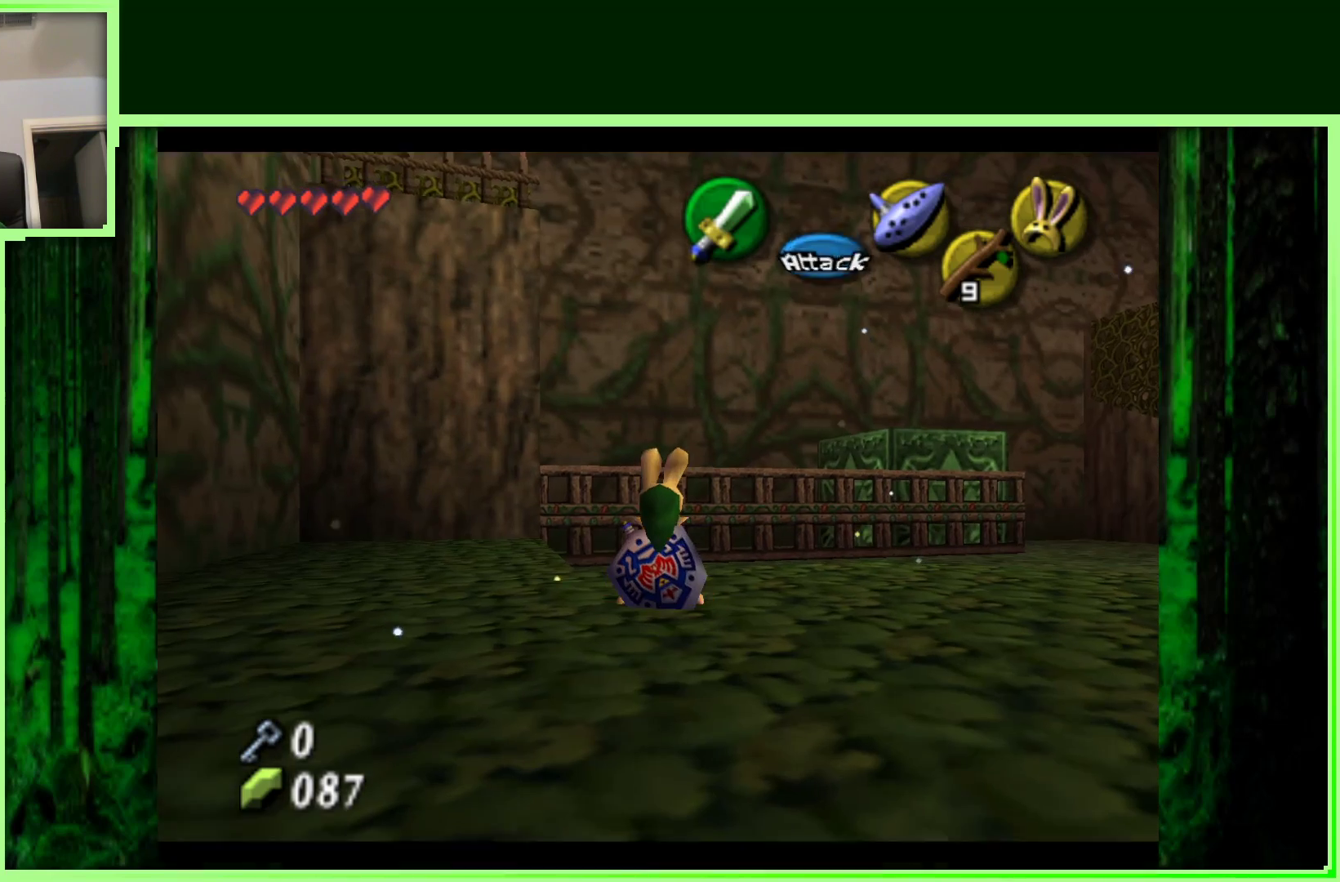
{"dt_ms": 500, "buttons": [], "left_stick": "center", "events": []}
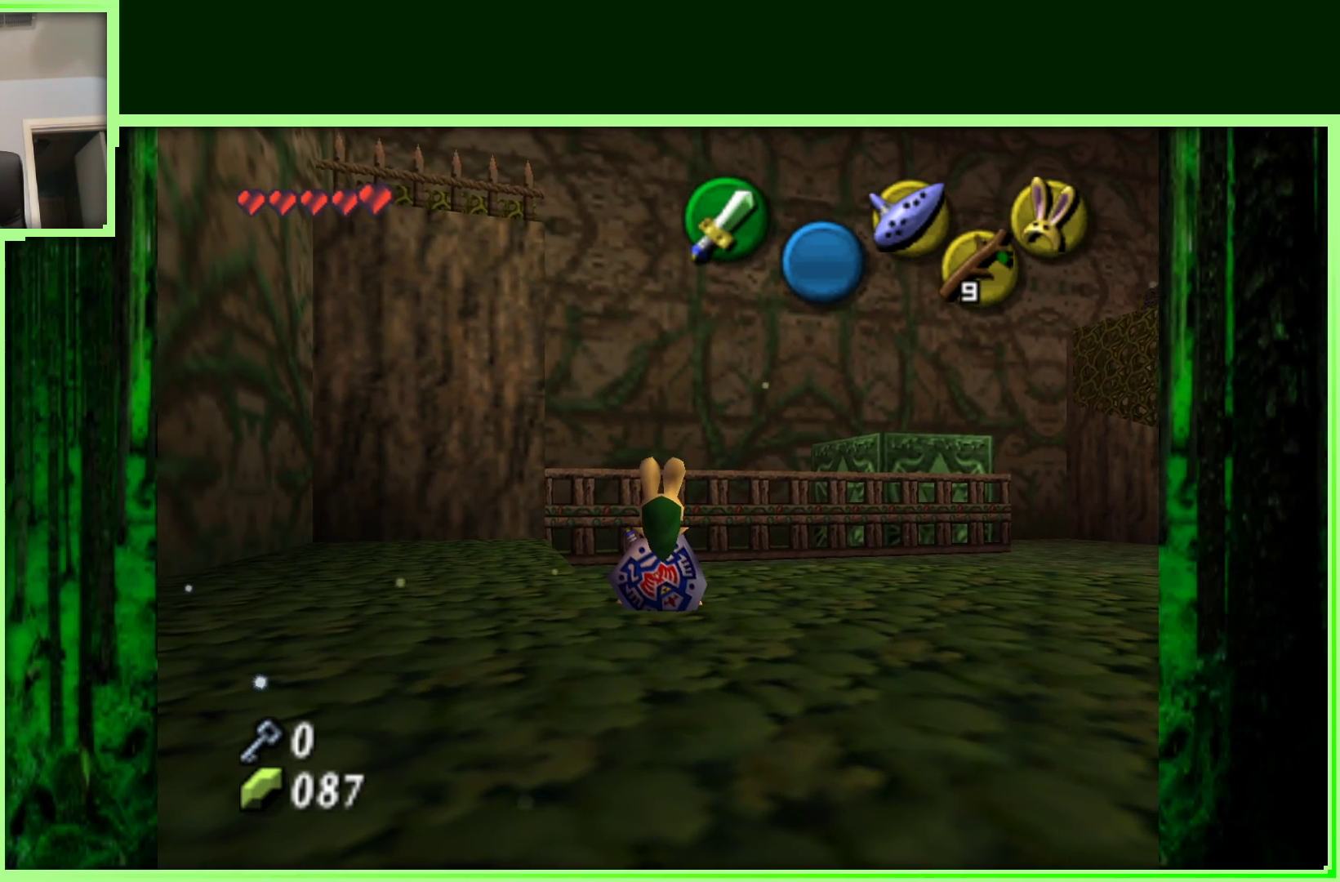
{"dt_ms": 500, "buttons": [], "left_stick": "center", "events": []}
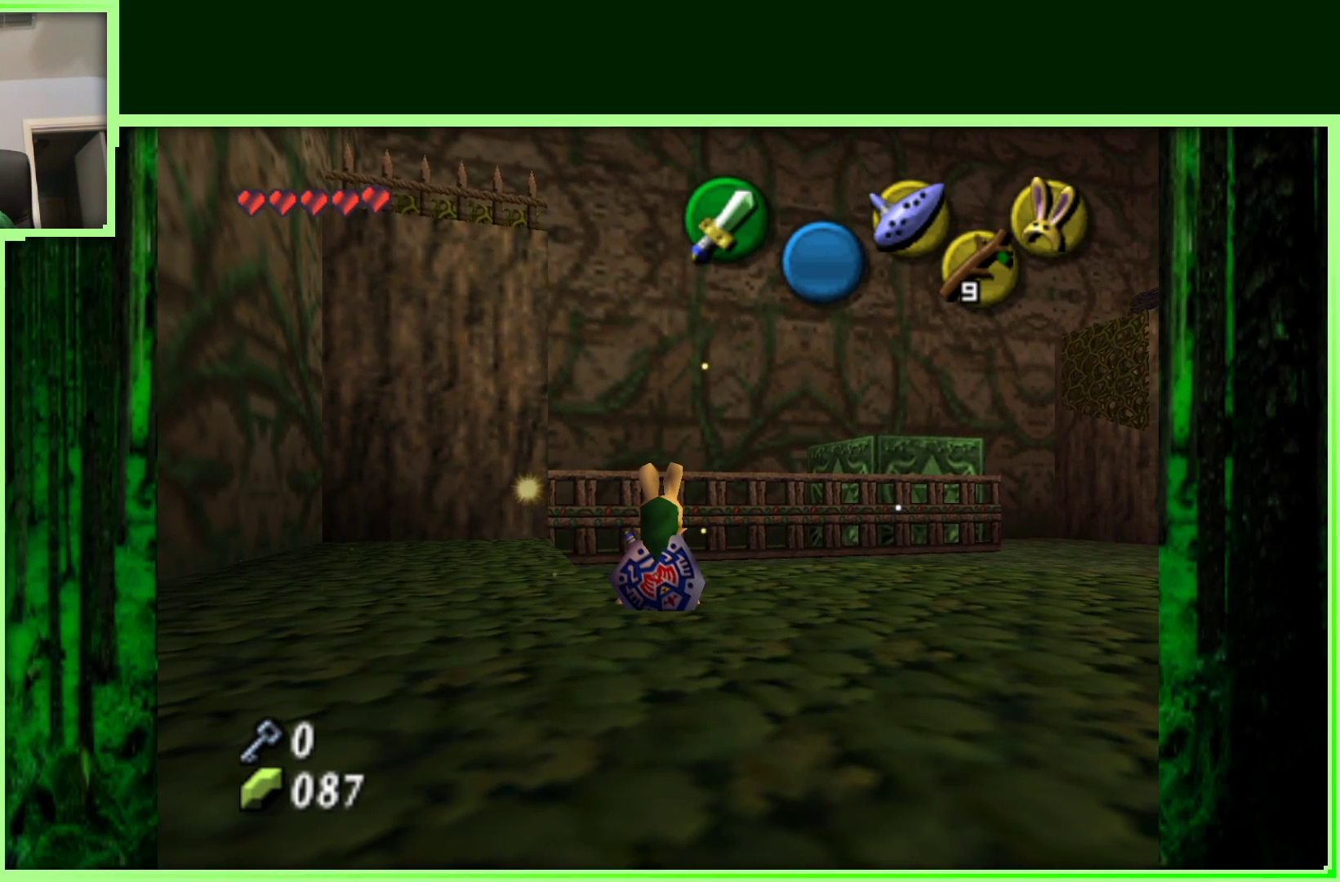
{"dt_ms": 500, "buttons": [], "left_stick": "center", "events": []}
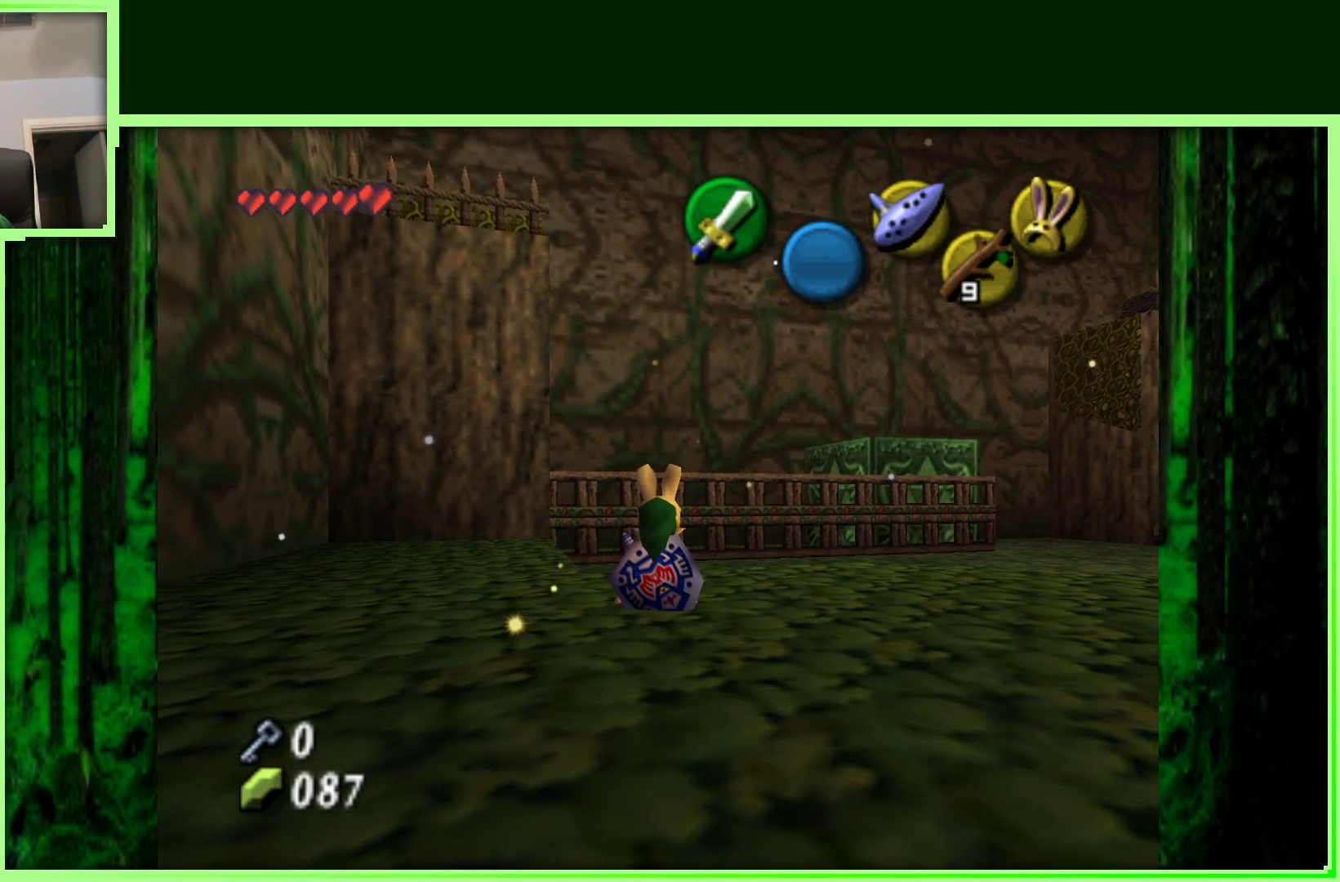
{"dt_ms": 1000, "buttons": [], "left_stick": "center", "events": []}
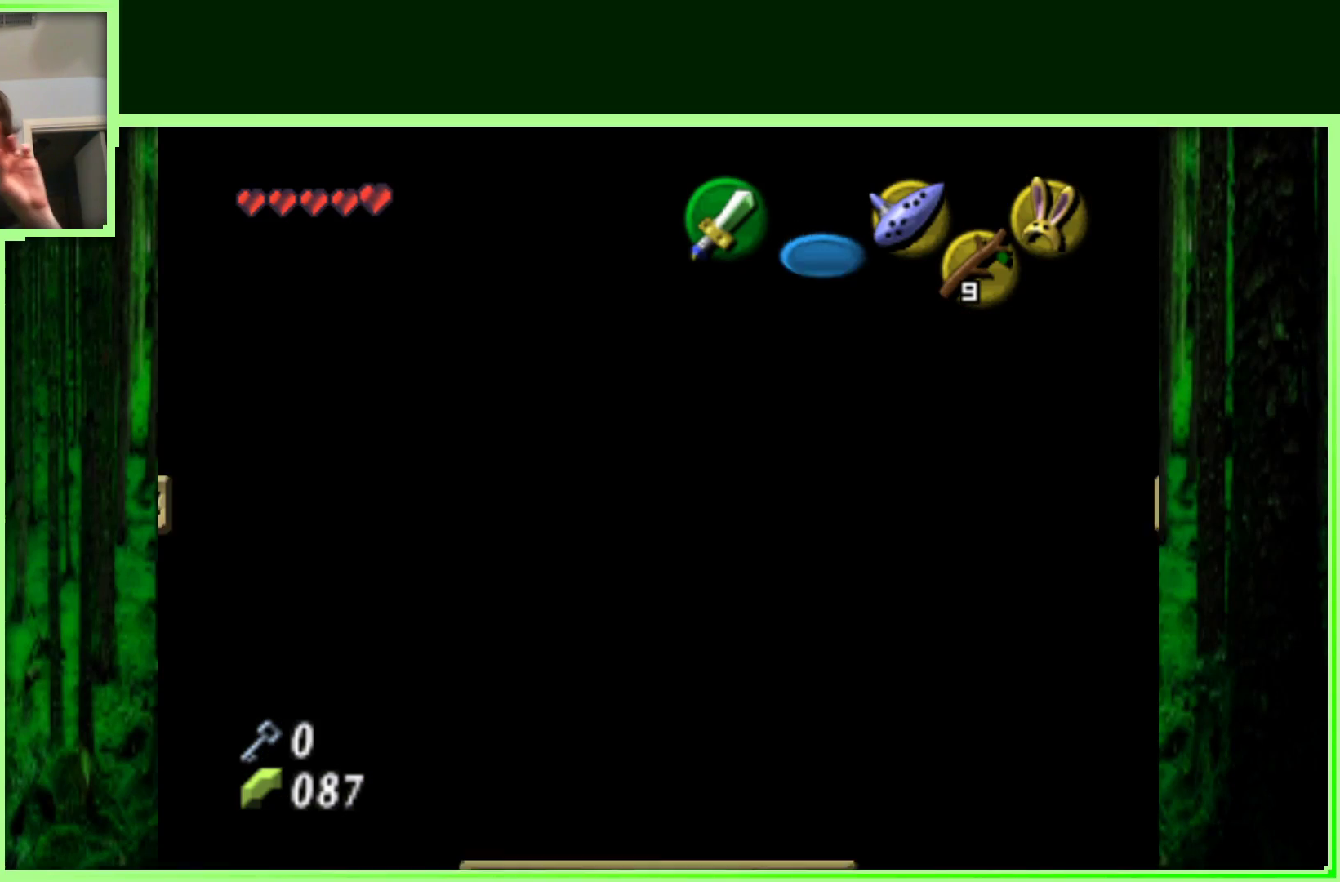
{"dt_ms": 500, "buttons": [], "left_stick": "center", "events": []}
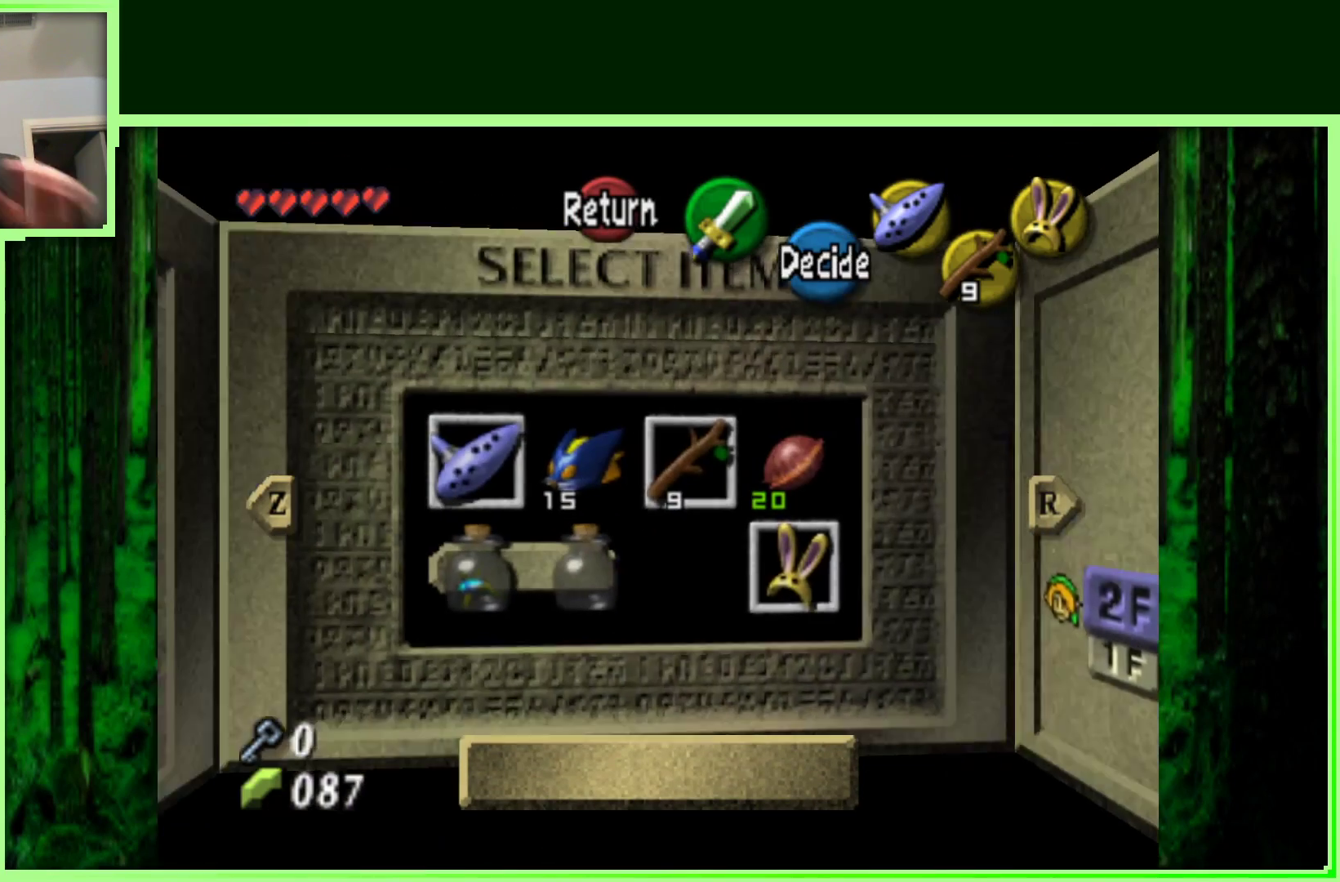
{"dt_ms": 500, "buttons": [], "left_stick": "center", "events": [[300, "left_stick", "right"], [400, "left_stick", "center"]]}
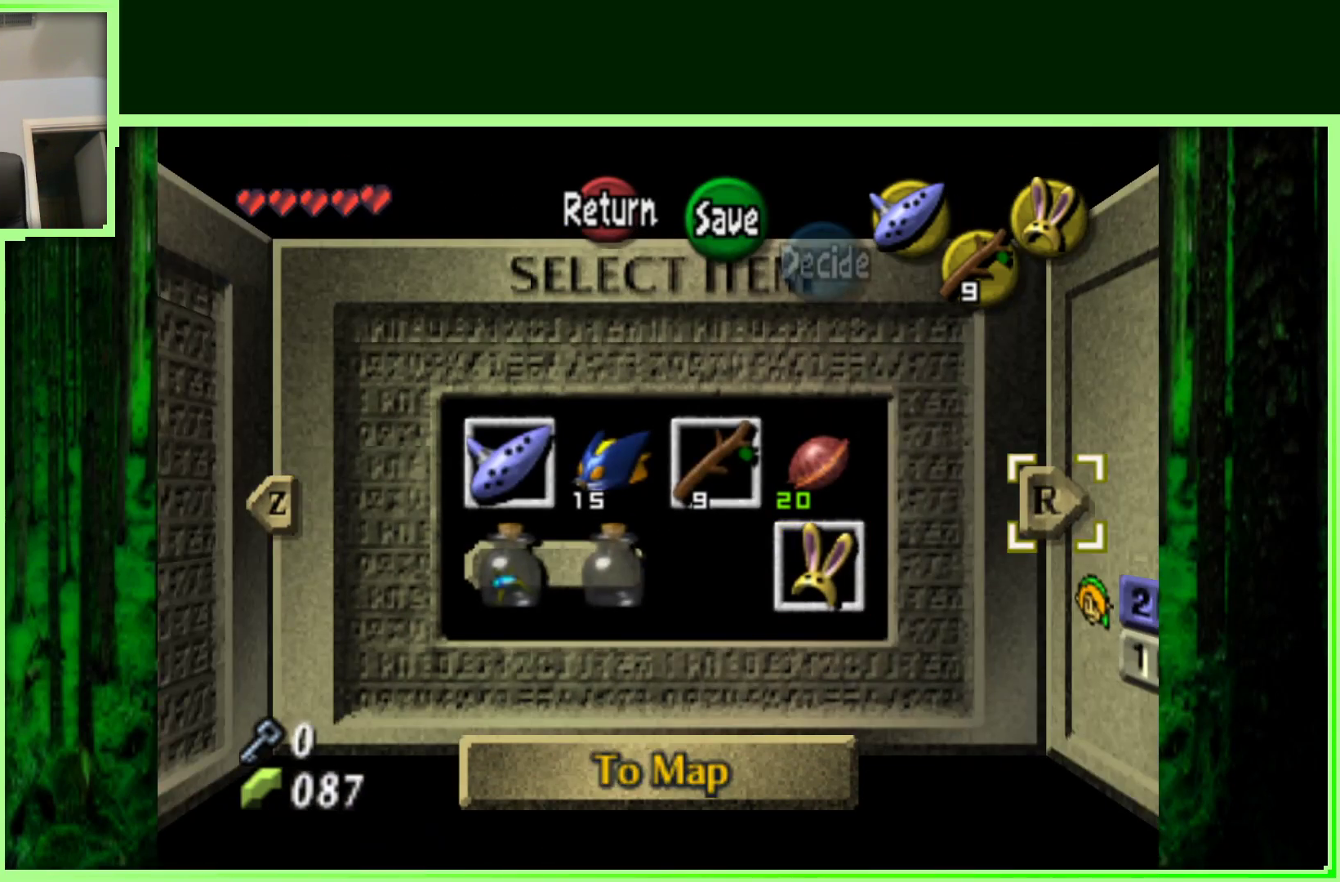
{"dt_ms": 500, "buttons": [], "left_stick": "center", "events": [[17, "R1", "down"], [117, "R1", "up"]]}
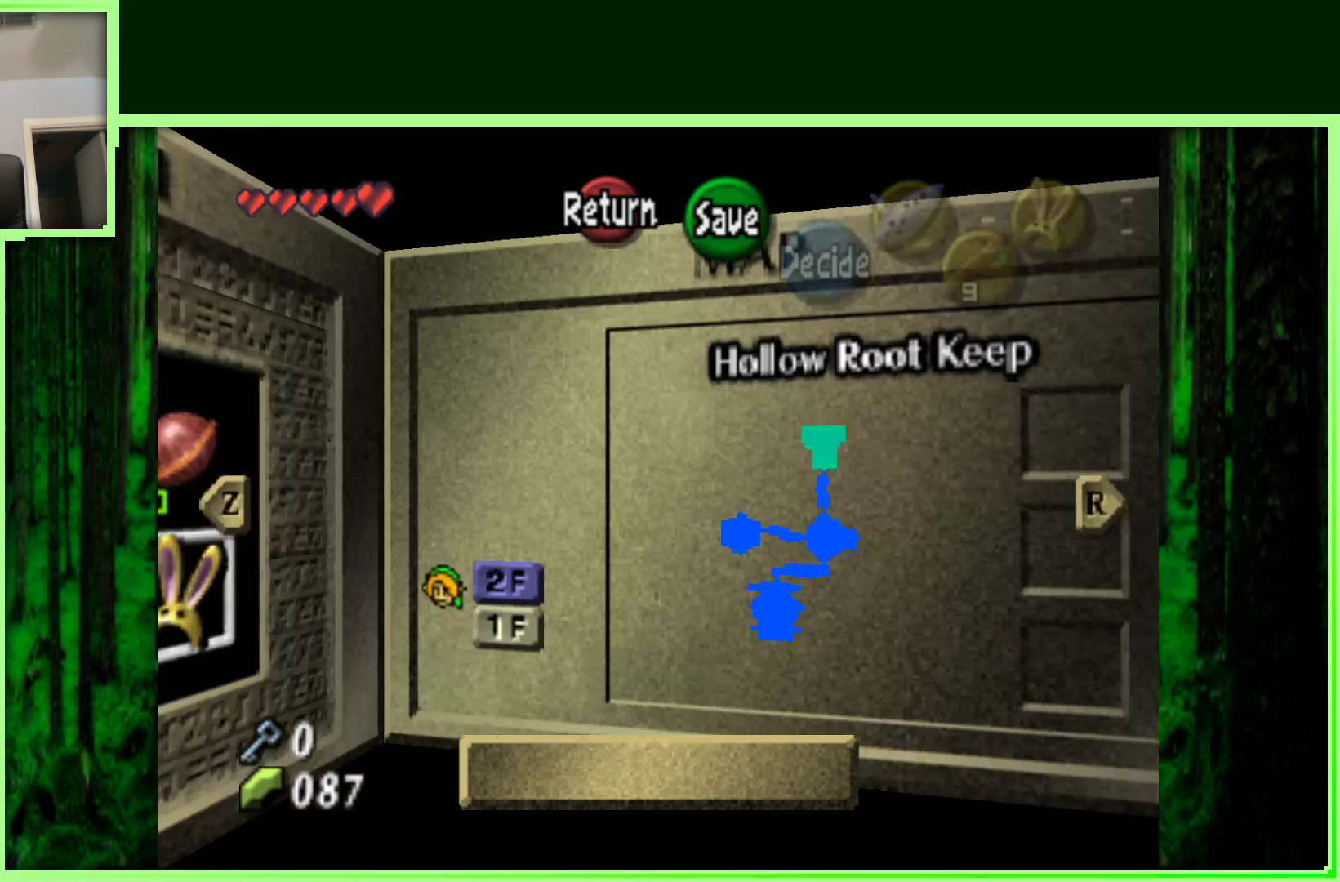
{"dt_ms": 500, "buttons": [], "left_stick": "center", "events": []}
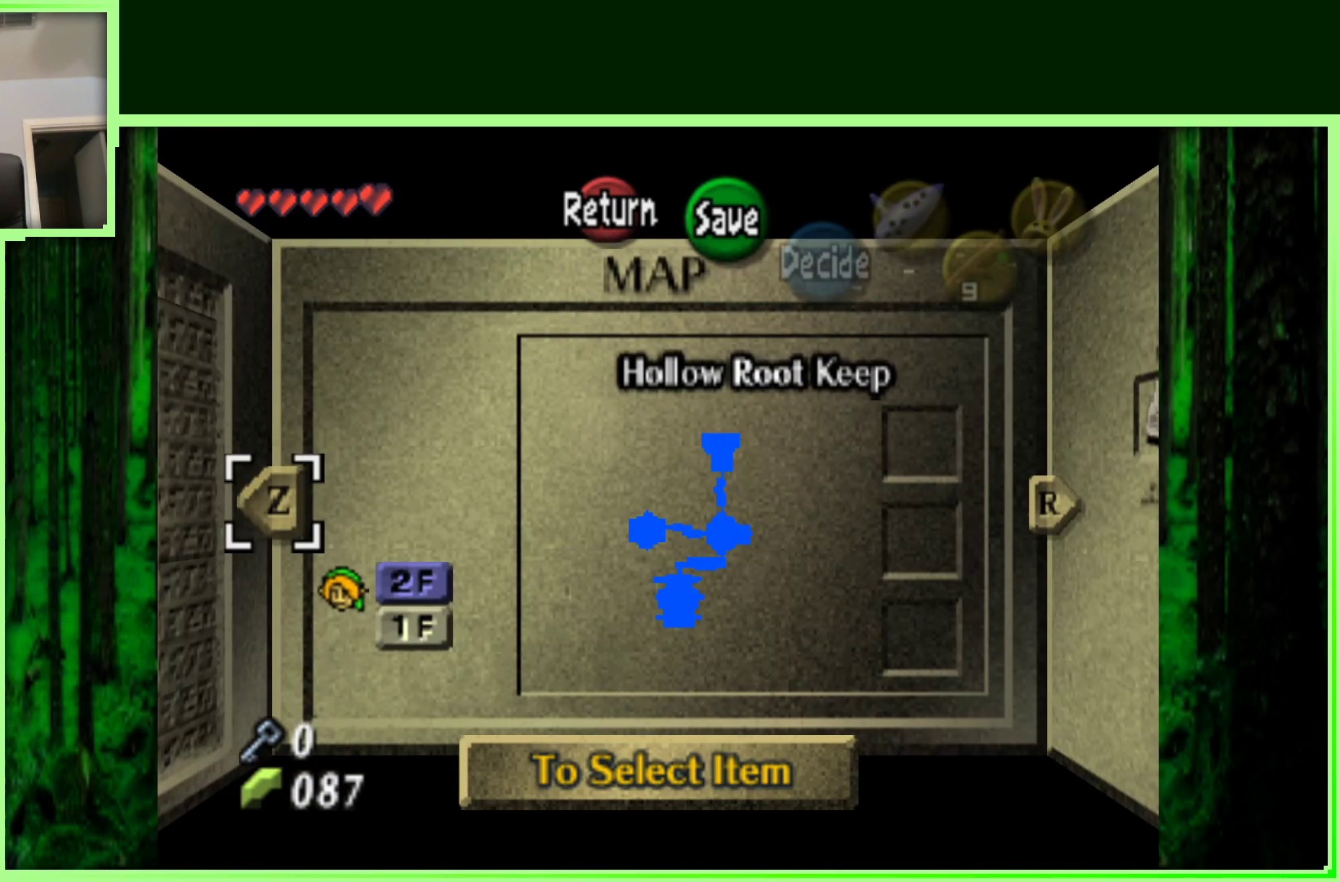
{"dt_ms": 500, "buttons": [], "left_stick": "center", "events": []}
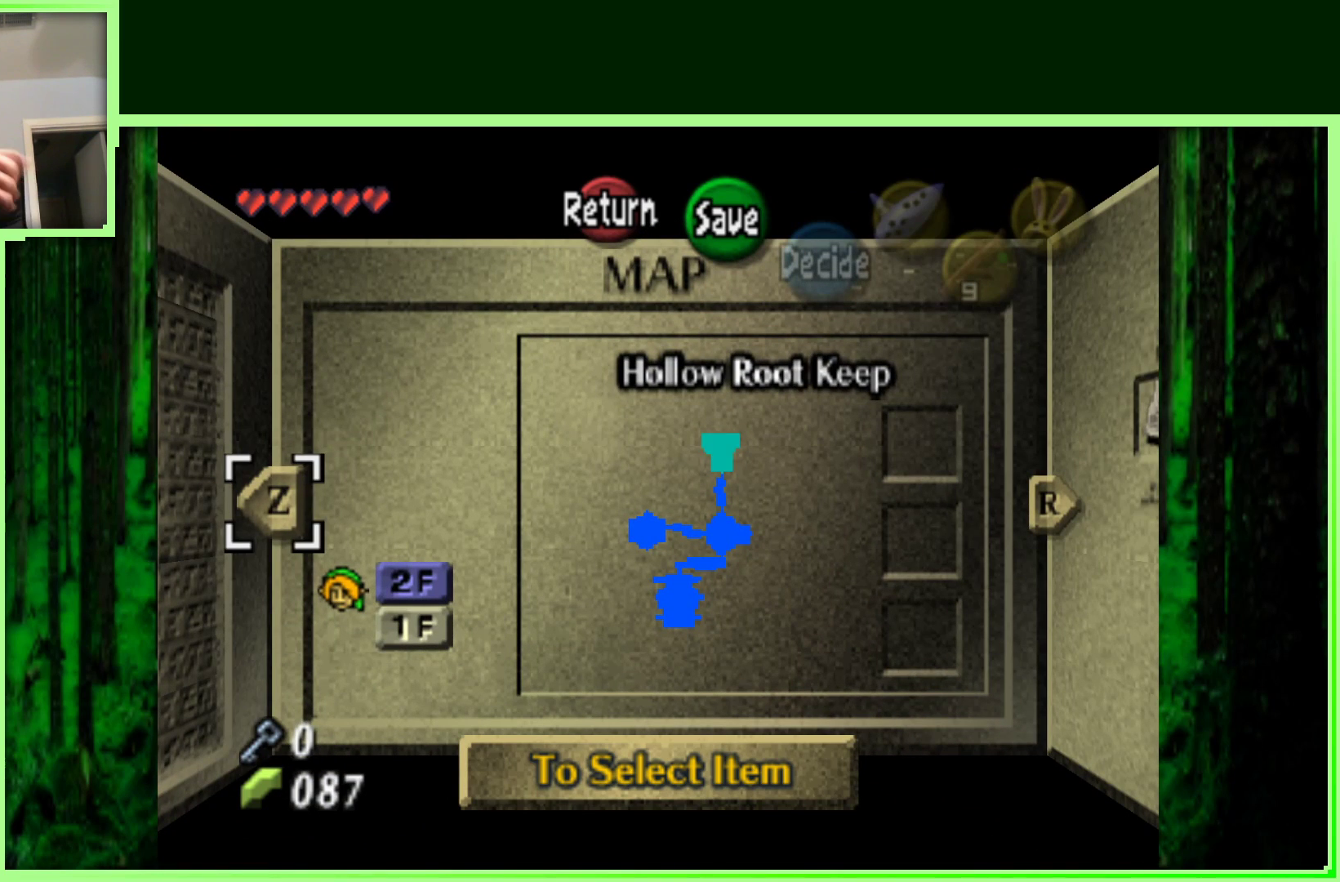
{"dt_ms": 500, "buttons": [], "left_stick": "center", "events": [[150, "left_stick", "down"], [450, "left_stick", "center"]]}
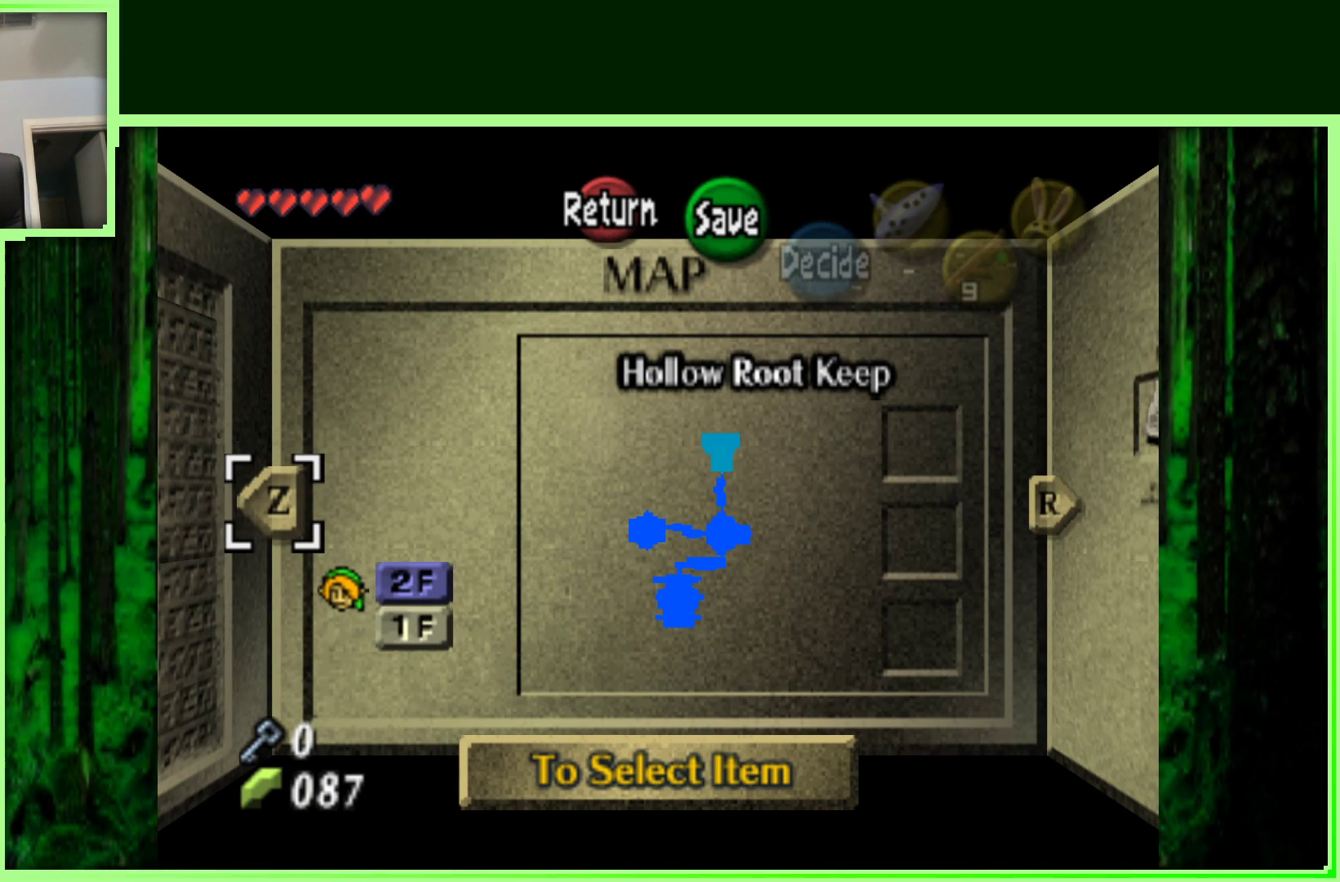
{"dt_ms": 500, "buttons": [], "left_stick": "down", "events": [[100, "left_stick", "right"], [267, "left_stick", "center"], [500, "left_stick", "down"]]}
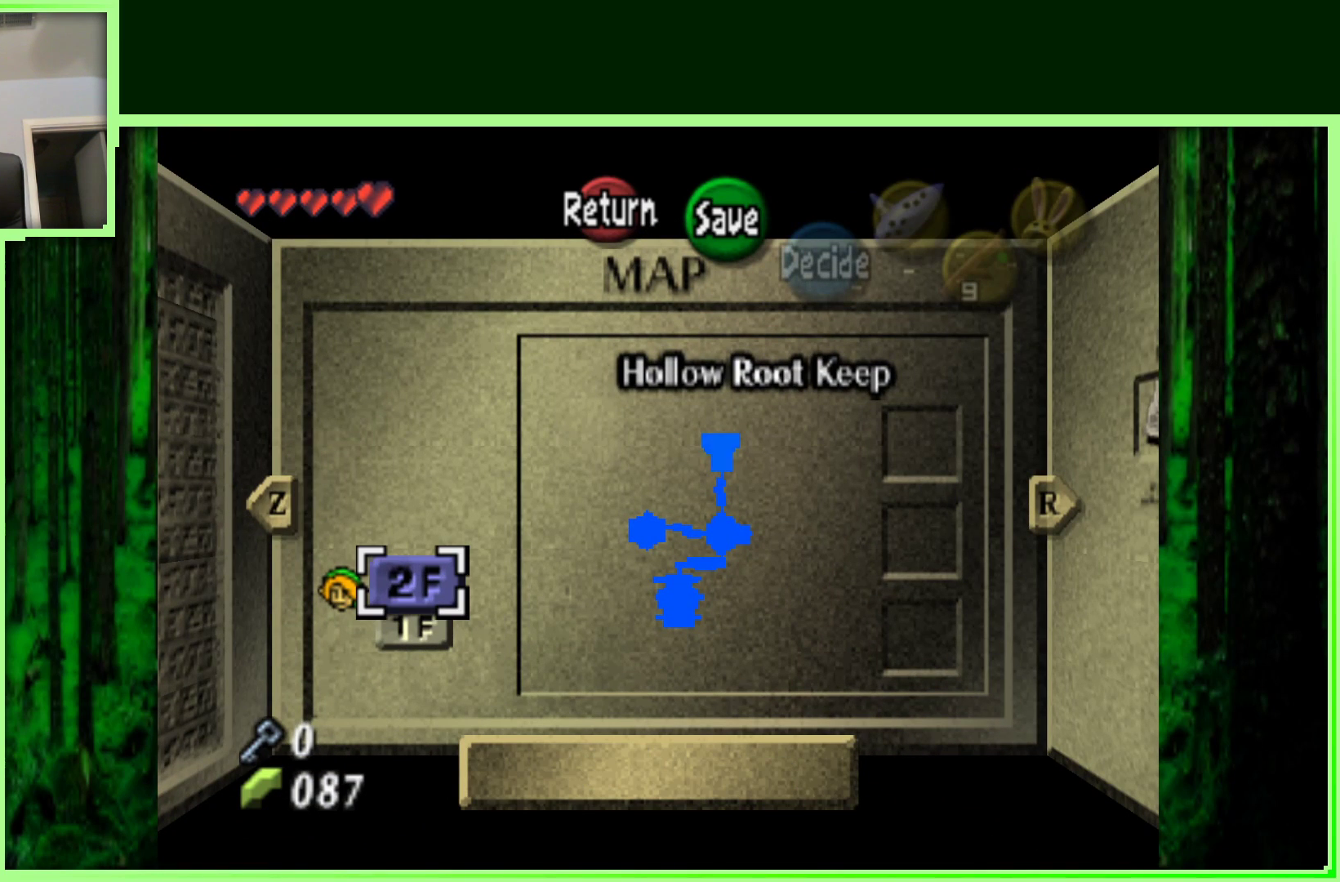
{"dt_ms": 500, "buttons": [], "left_stick": "center", "events": [[217, "left_stick", "center"]]}
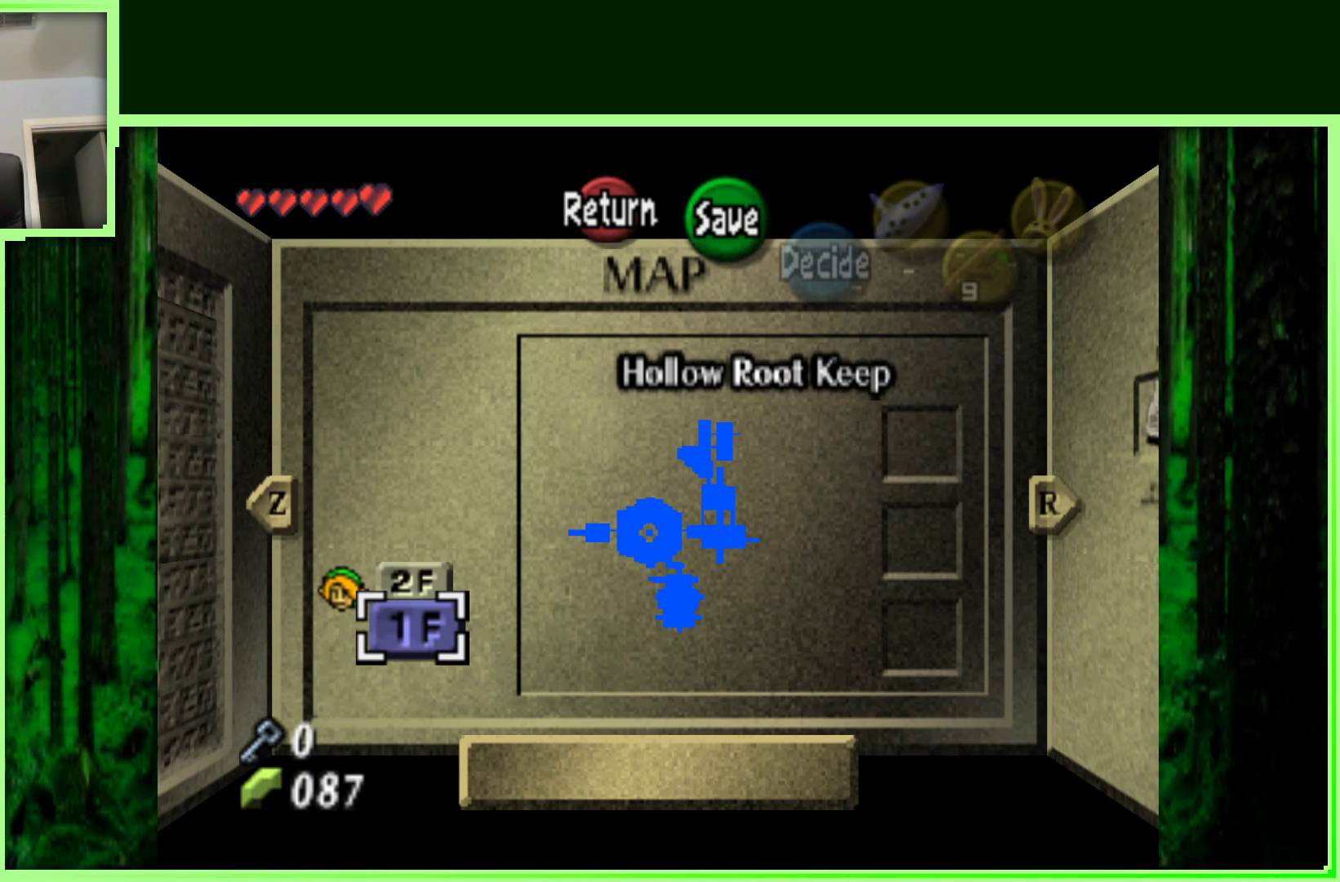
{"dt_ms": 500, "buttons": [], "left_stick": "center", "events": []}
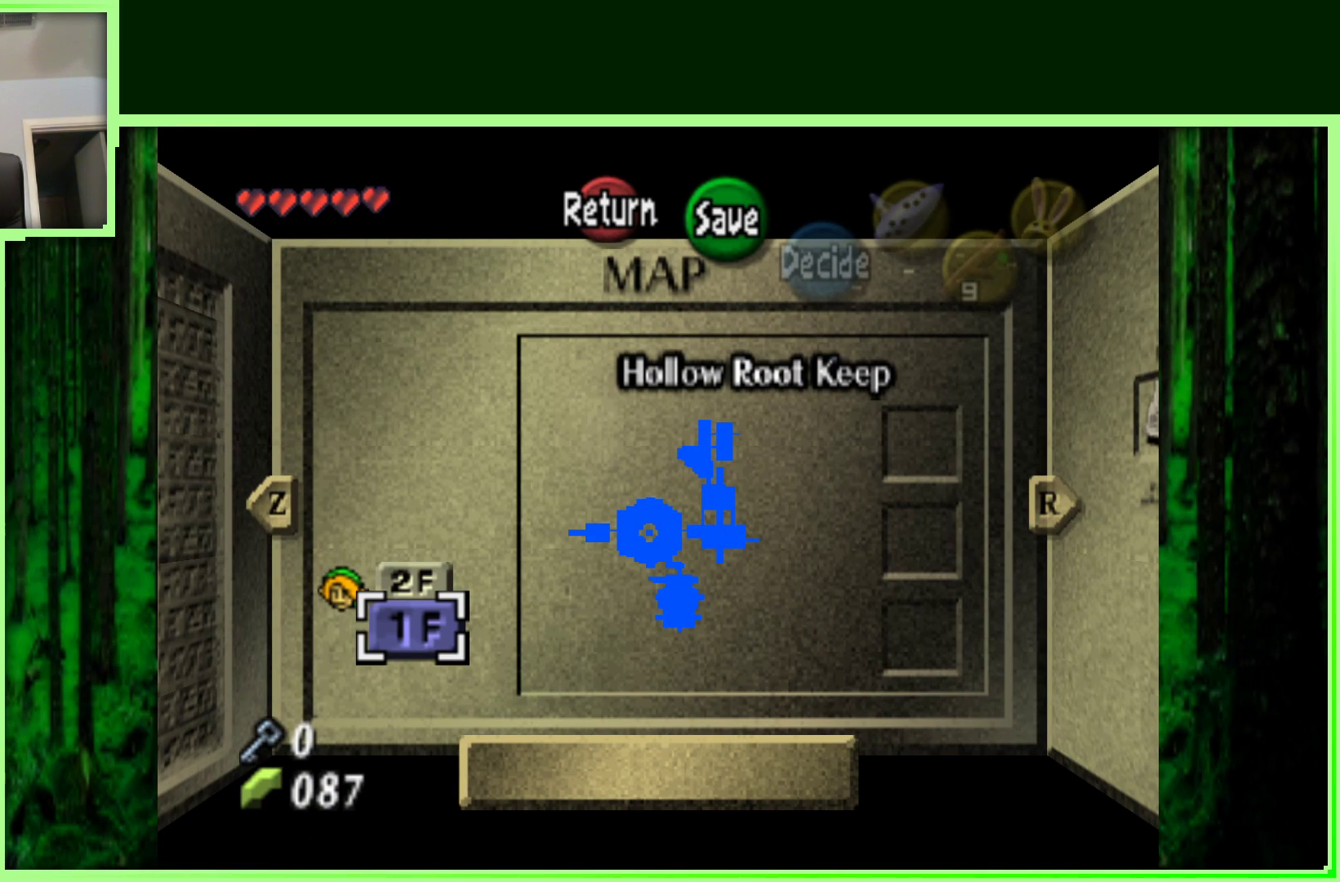
{"dt_ms": 500, "buttons": [], "left_stick": "up", "events": [[350, "left_stick", "up"]]}
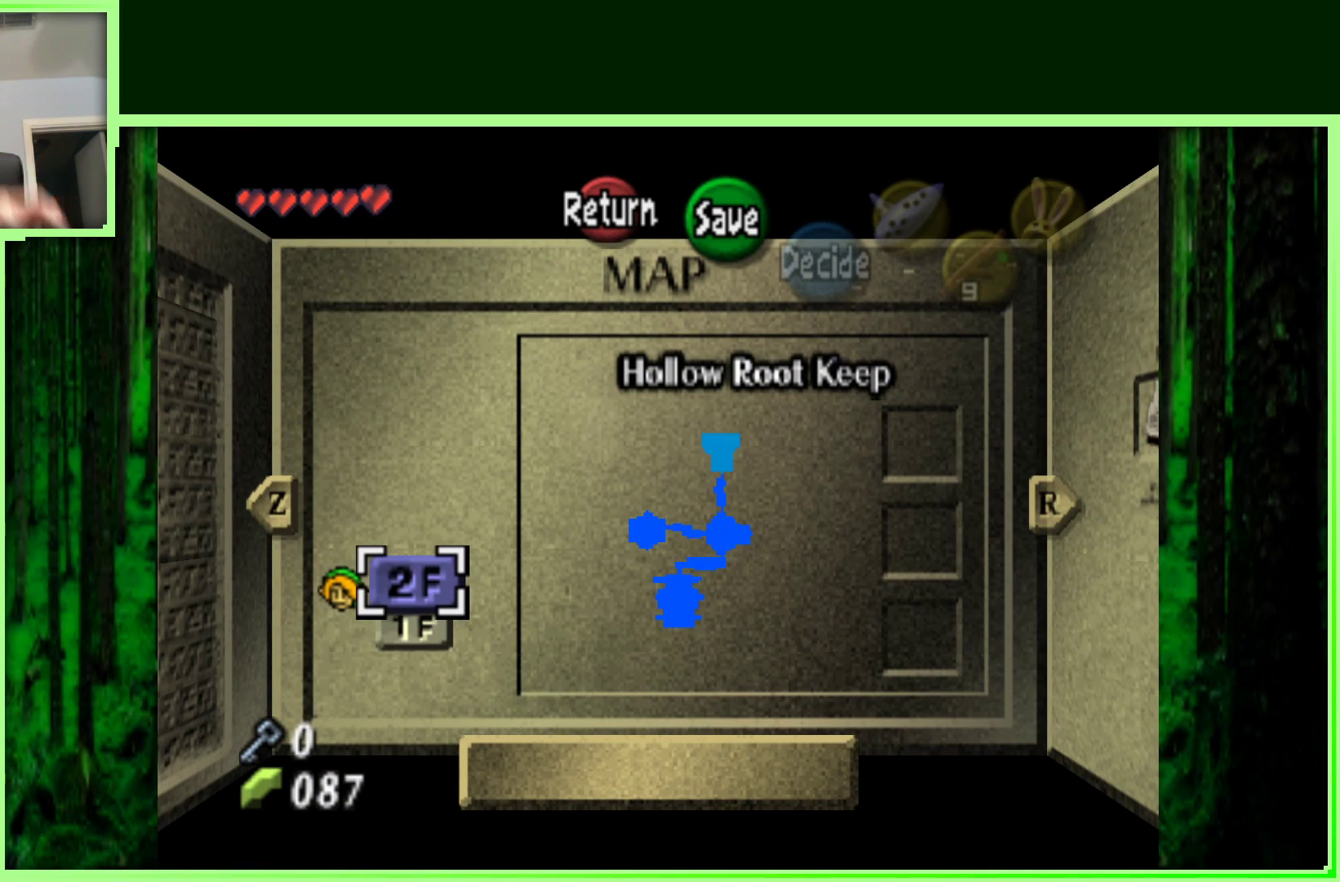
{"dt_ms": 500, "buttons": [], "left_stick": "center", "events": [[17, "left_stick", "center"]]}
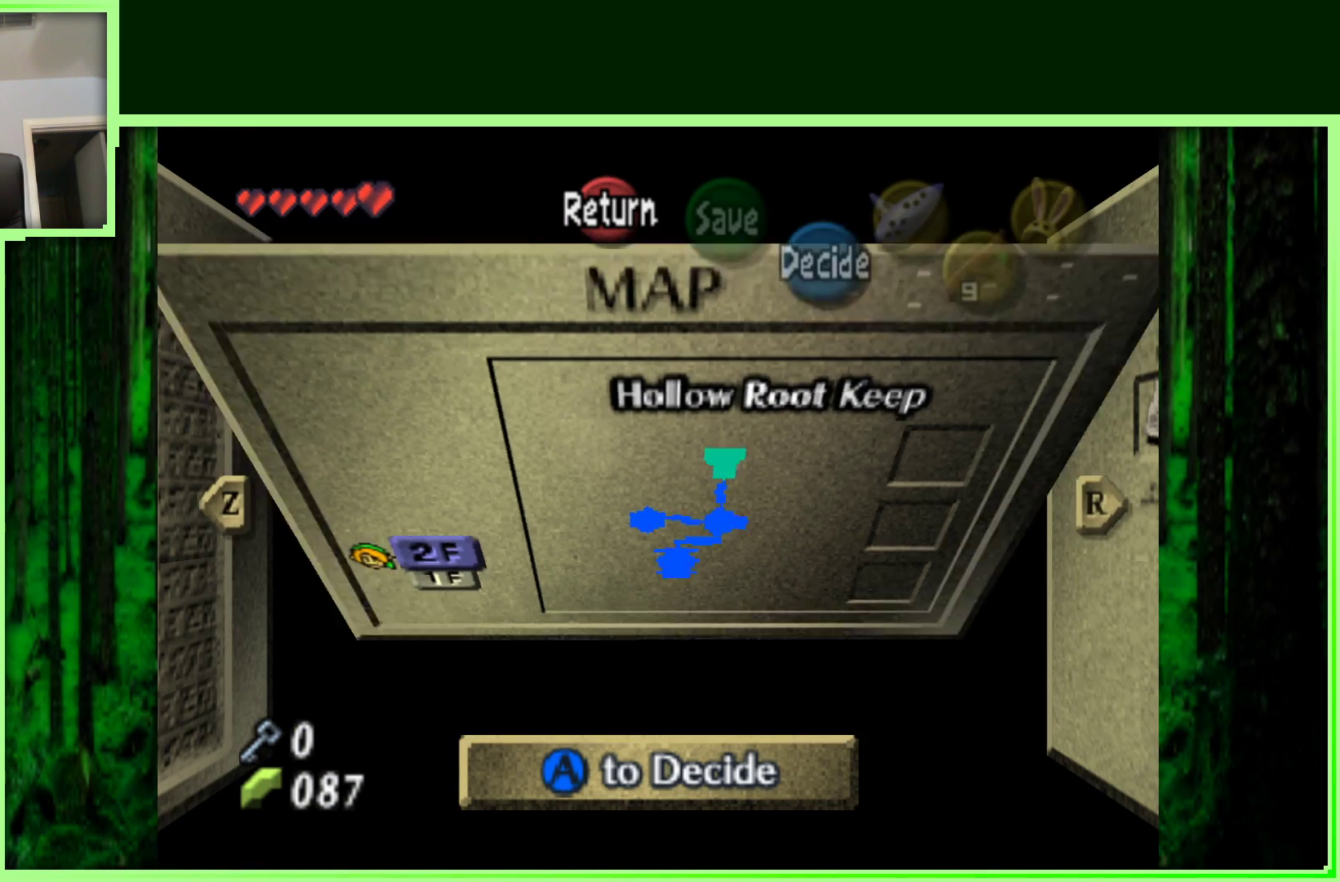
{"dt_ms": 500, "buttons": [], "left_stick": "center", "events": []}
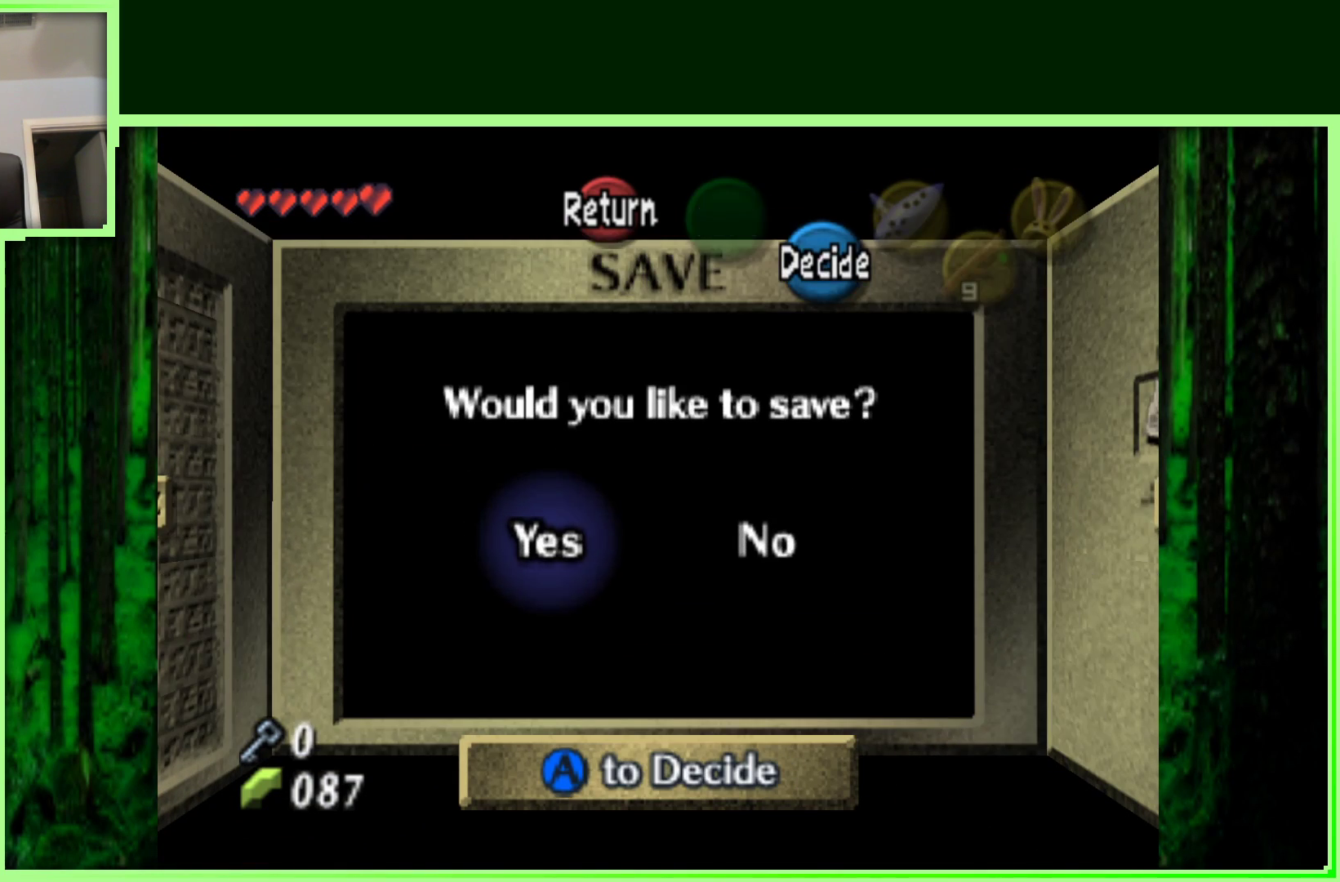
{"dt_ms": 500, "buttons": [], "left_stick": "center", "events": []}
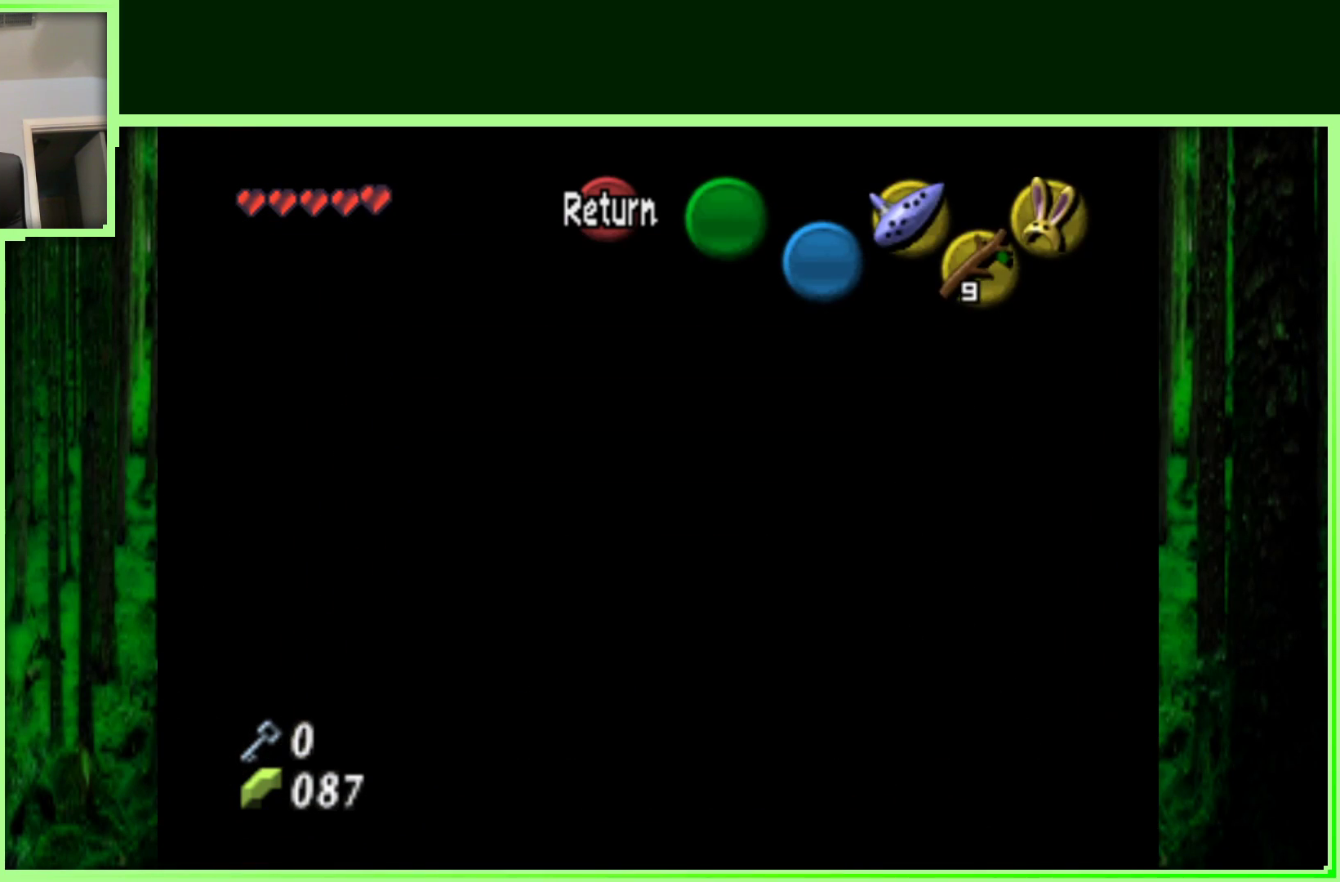
{"dt_ms": 500, "buttons": [], "left_stick": "center", "events": []}
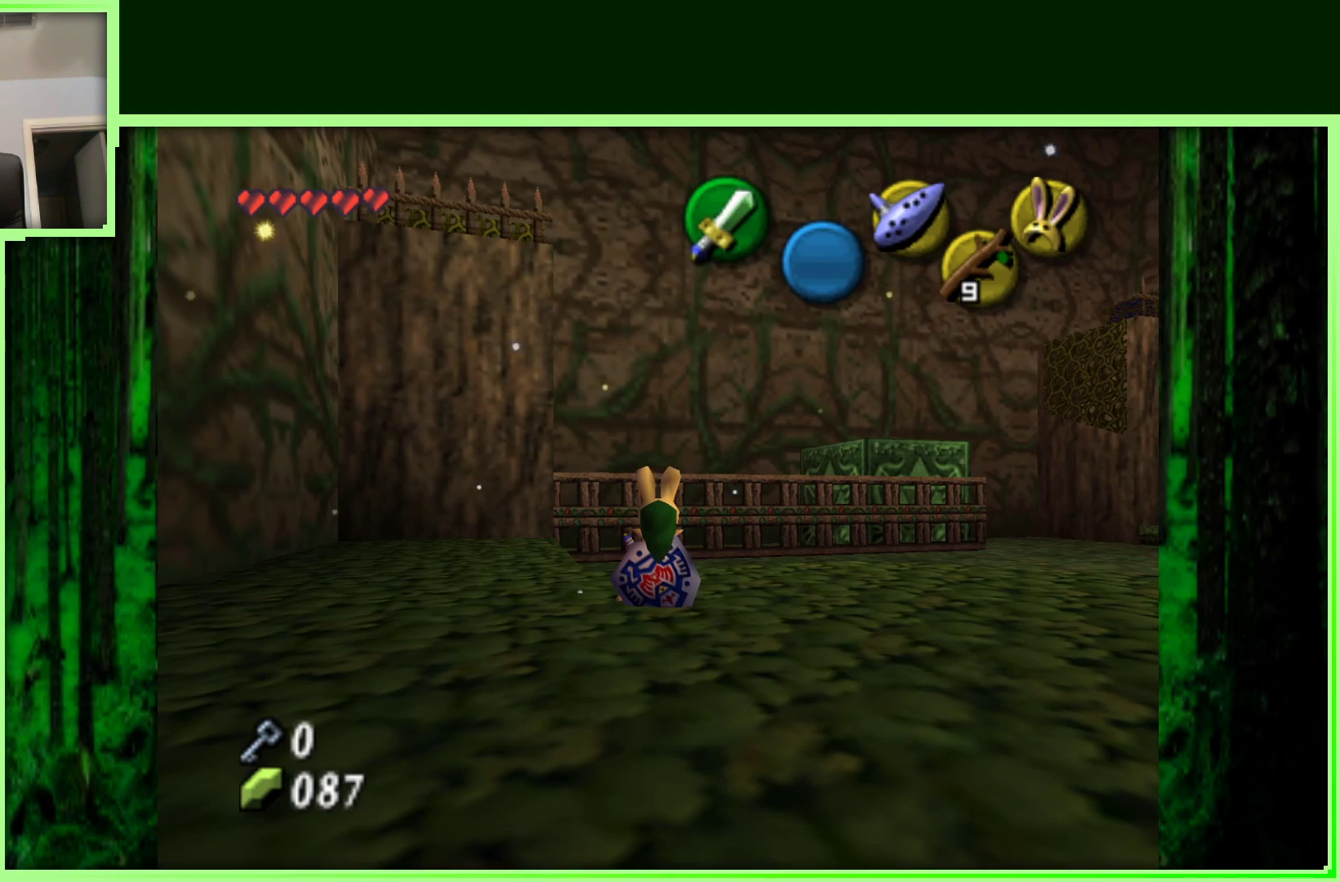
{"dt_ms": 1000, "buttons": [], "left_stick": "right", "events": [[500, "left_stick", "up"], [583, "left_stick", "up-right"], [867, "left_stick", "right"]]}
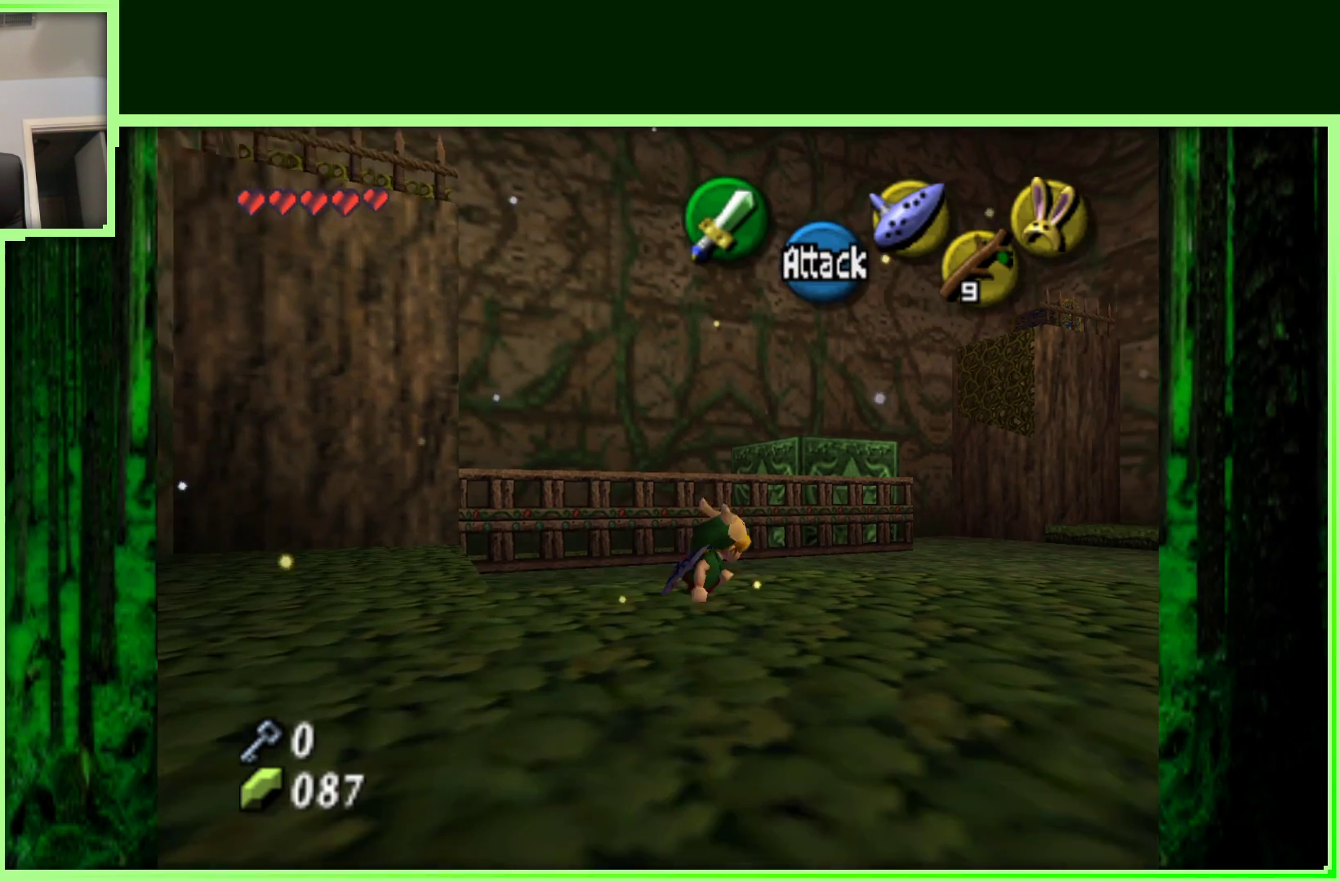
{"dt_ms": 500, "buttons": [], "left_stick": "center", "events": [[83, "left_stick", "center"]]}